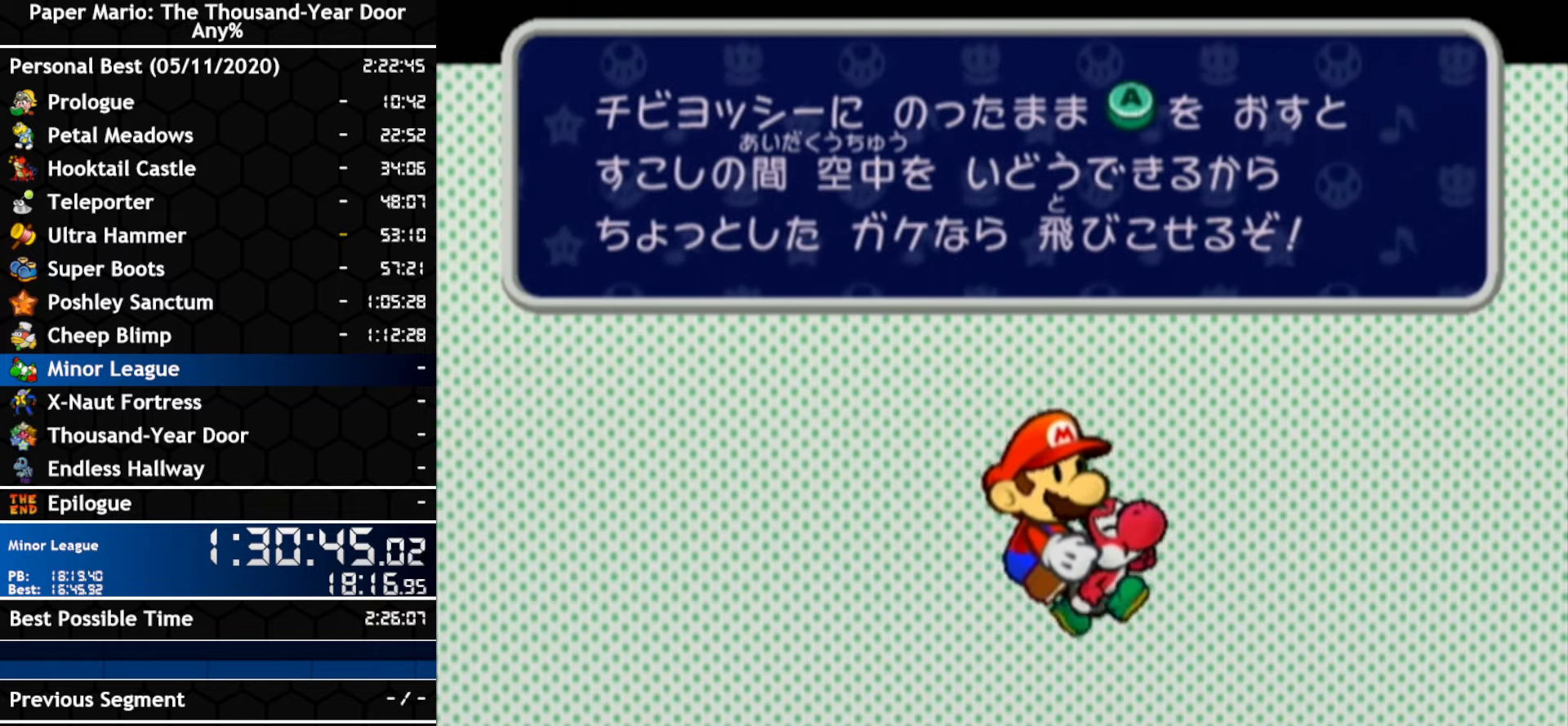
Gameplay with a controller (Nintendo layout); each line is a JSON object with the inputs held at the frame after it (dt_ms = milliseconds from this image to that frame). "events" lists button and stick changes between this image and that frame as [ms after this image, input, new state], when the widget could be followed in between. Not read: C_DOWN C_LEFT C_RIGHT C_UP DPAD_DOWN DPAD_LEFT DPAD_RIGHT DPAD_UP L1 L2 L3 R2 R3 SELECT START X Y Z.
{"dt_ms": 500, "buttons": [], "left_stick": "center", "right_stick": "center"}
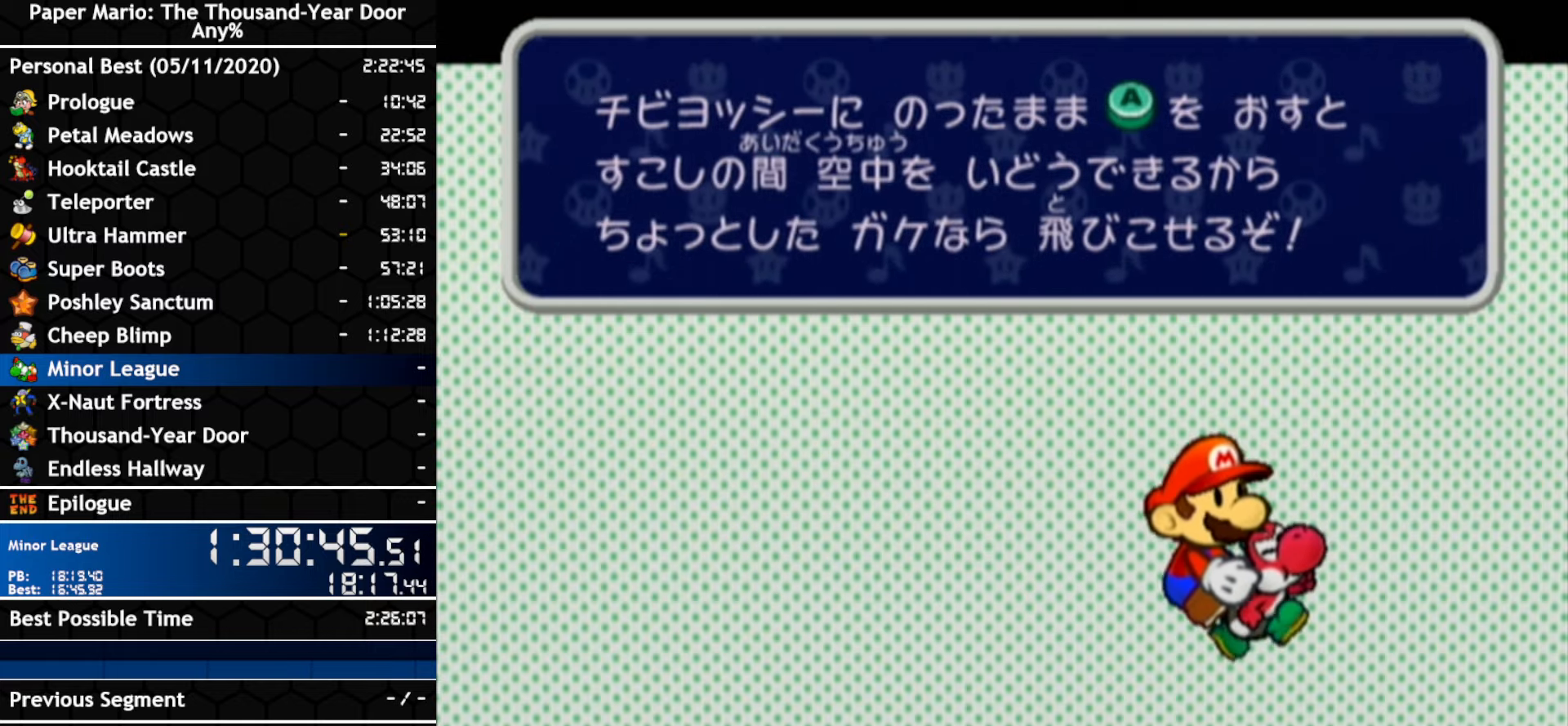
{"dt_ms": 500, "buttons": [], "left_stick": "center", "right_stick": "center", "events": []}
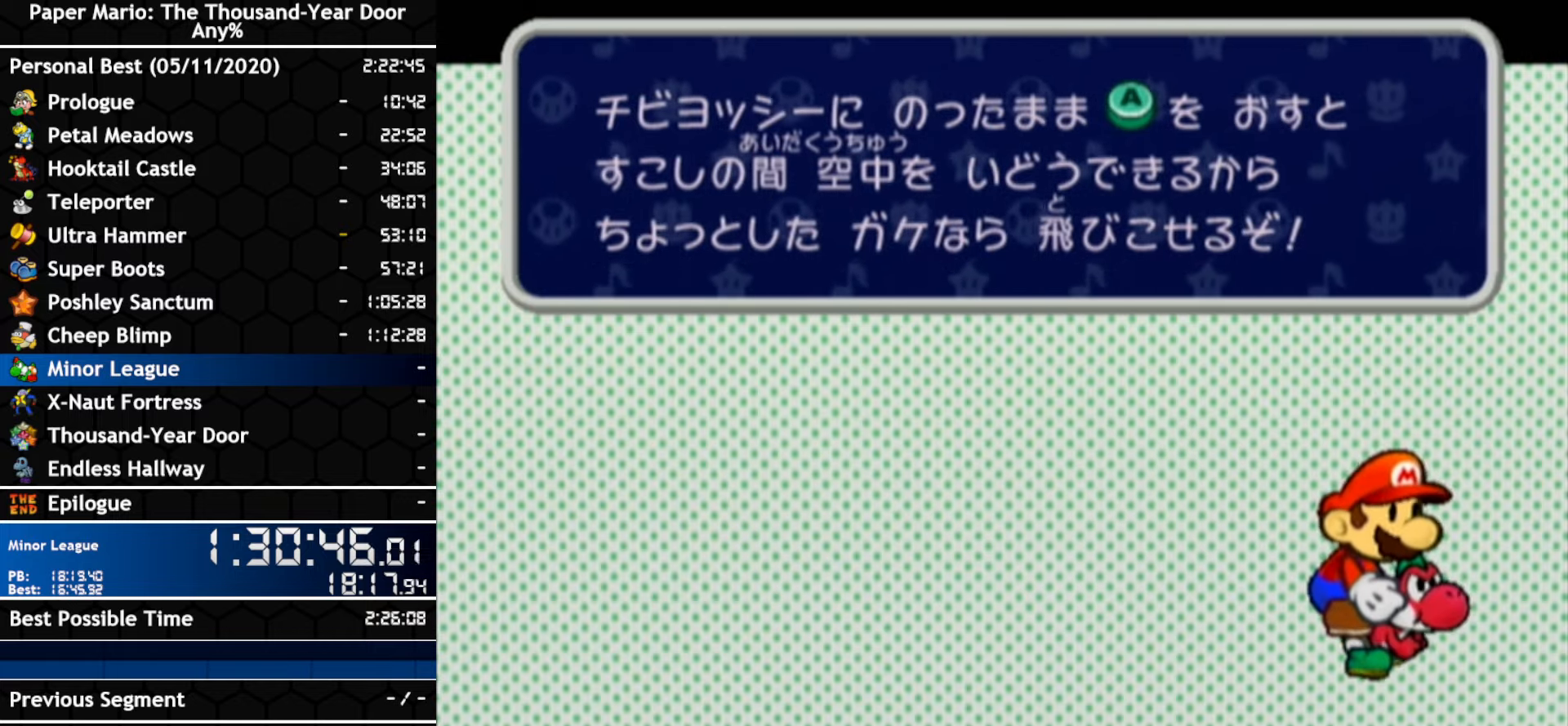
{"dt_ms": 500, "buttons": ["A"], "left_stick": "center", "right_stick": "center", "events": [[184, "A", "down"], [317, "A", "up"], [367, "A", "down"]]}
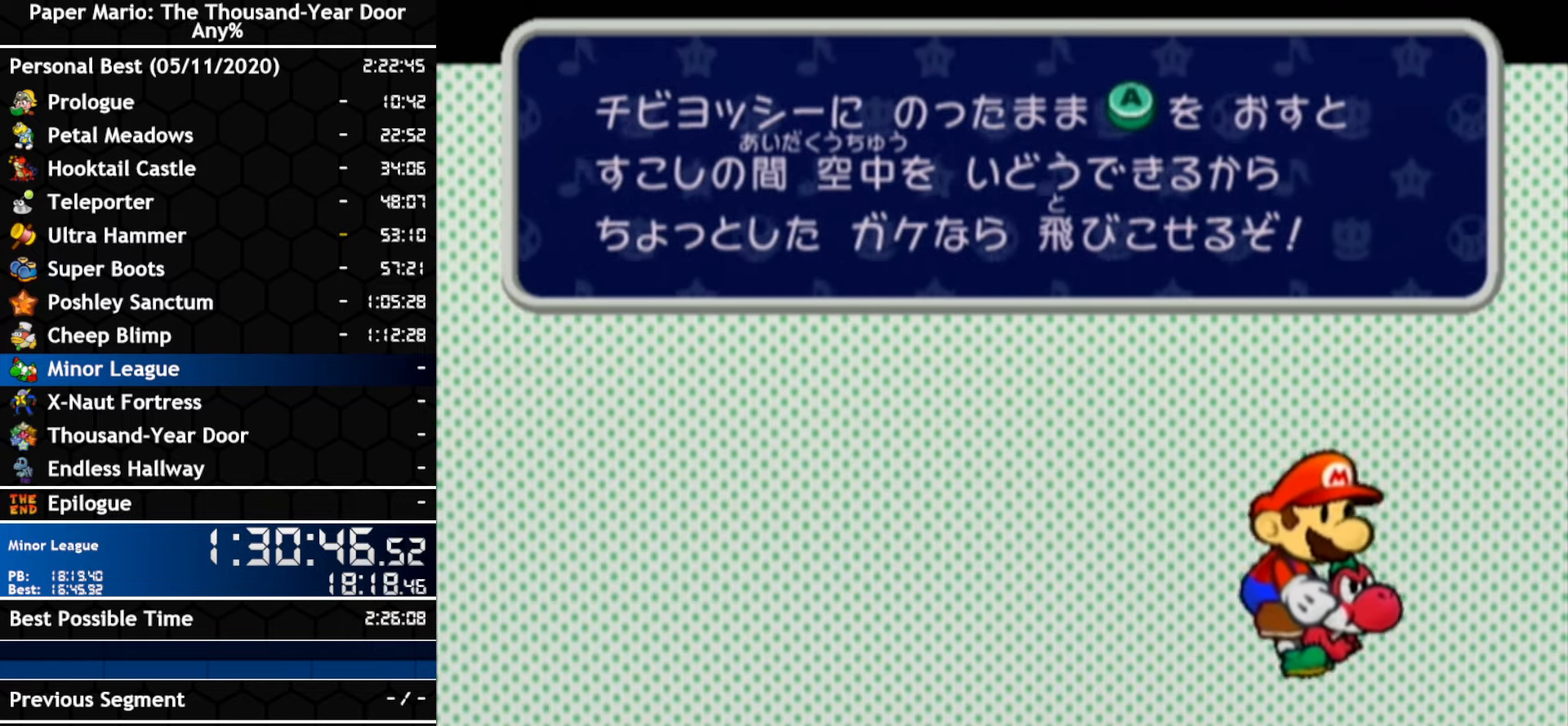
{"dt_ms": 500, "buttons": ["A"], "left_stick": "center", "right_stick": "center", "events": [[134, "A", "up"], [284, "A", "down"], [334, "A", "up"], [400, "A", "down"]]}
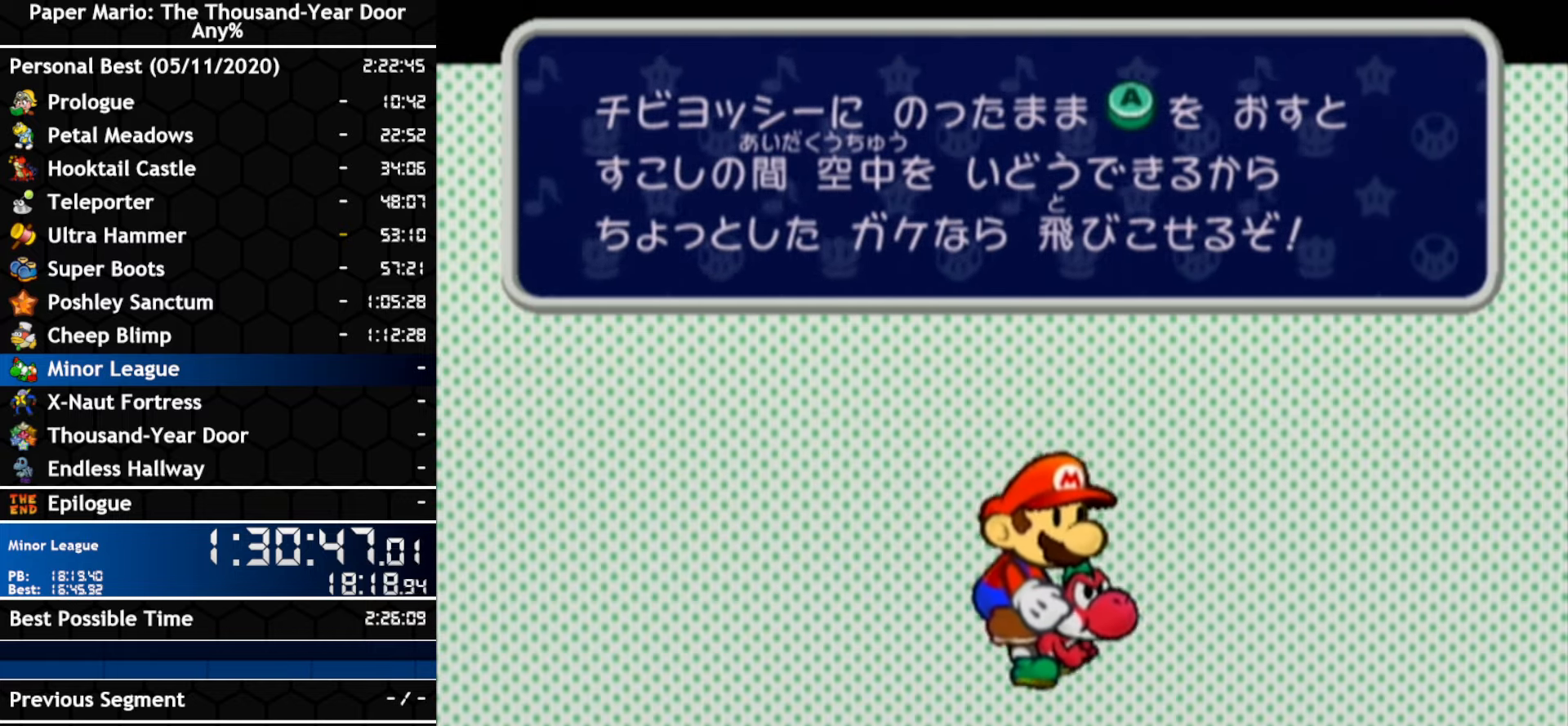
{"dt_ms": 500, "buttons": ["B"], "left_stick": "center", "right_stick": "center"}
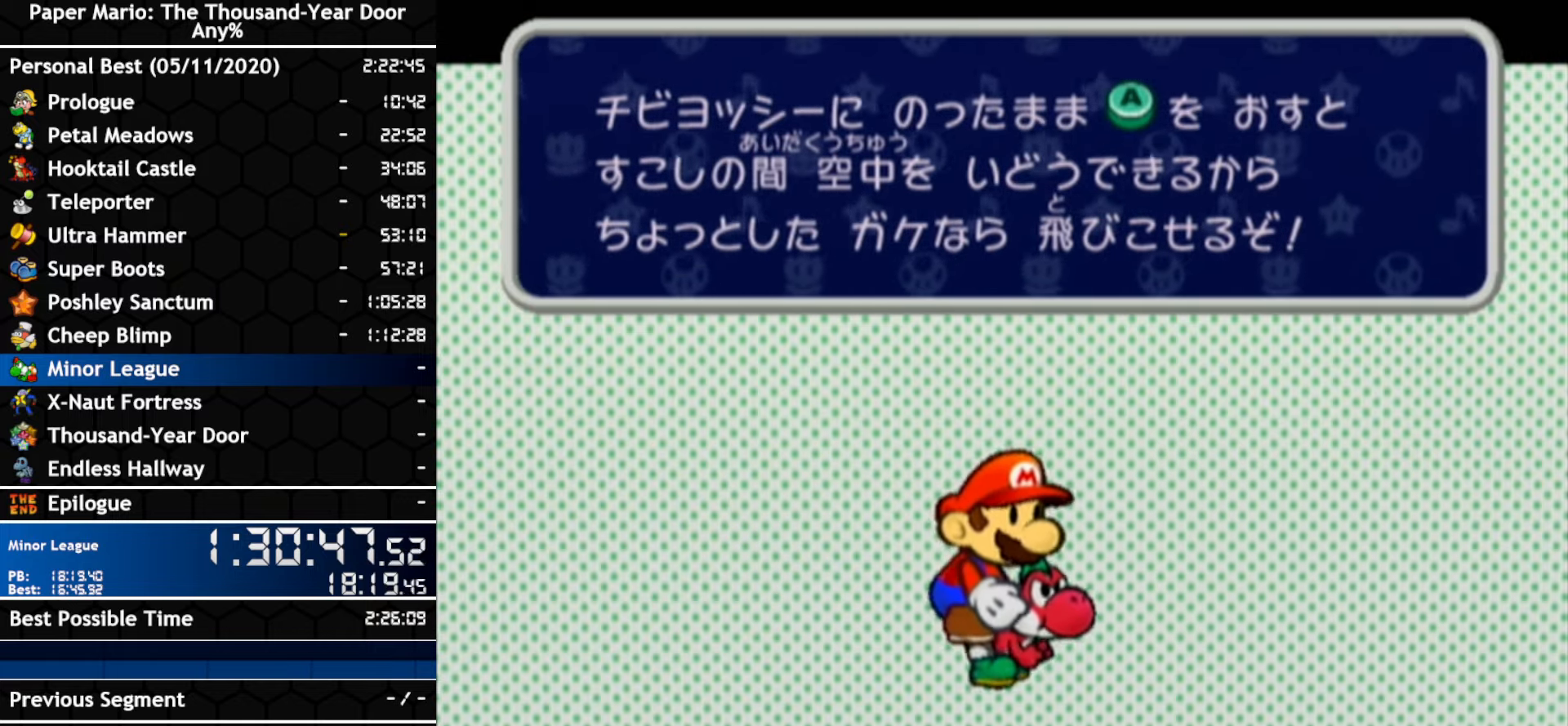
{"dt_ms": 500, "buttons": ["A"], "left_stick": "center", "right_stick": "center"}
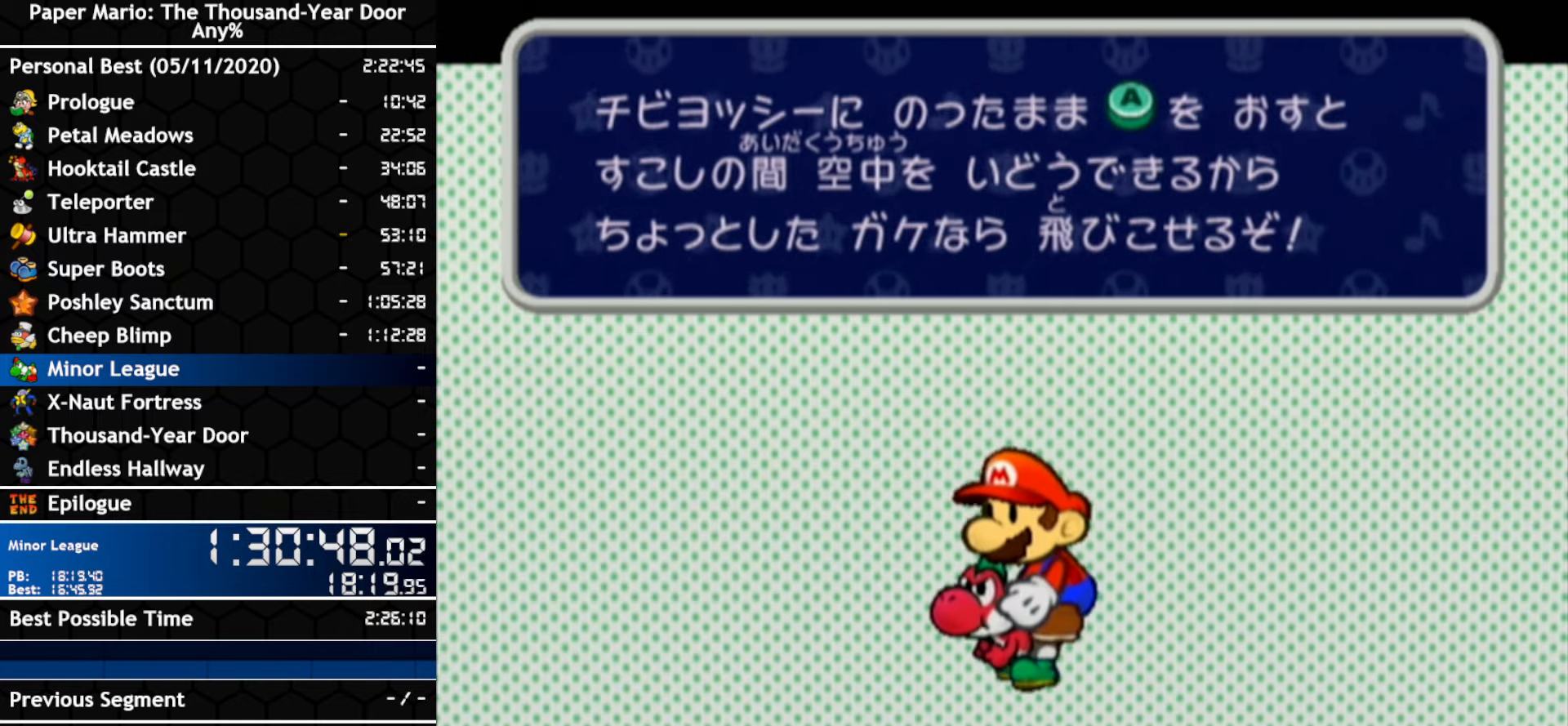
{"dt_ms": 500, "buttons": ["B"], "left_stick": "center", "right_stick": "center"}
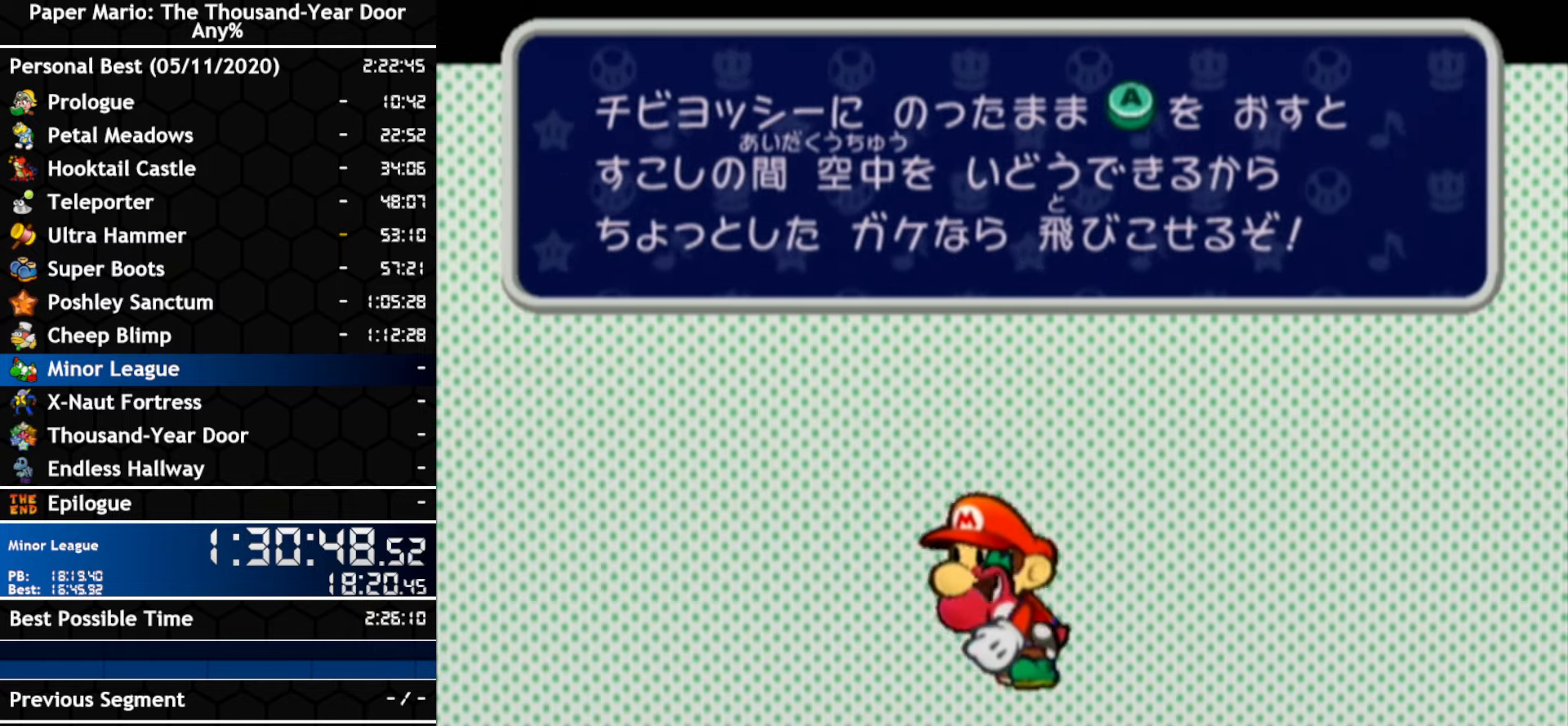
{"dt_ms": 500, "buttons": [], "left_stick": "center", "right_stick": "center"}
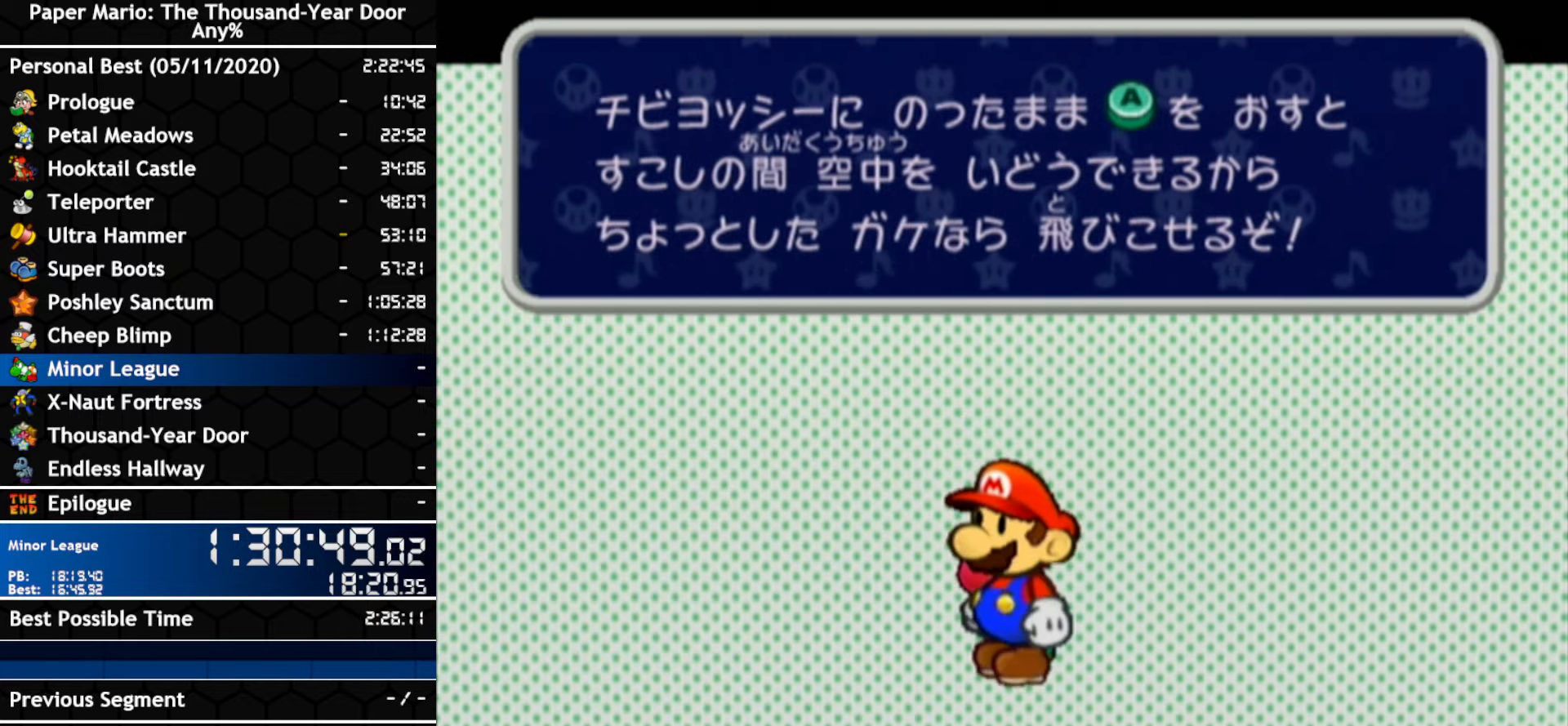
{"dt_ms": 500, "buttons": [], "left_stick": "center", "right_stick": "center", "events": [[184, "A", "down"], [317, "A", "up"]]}
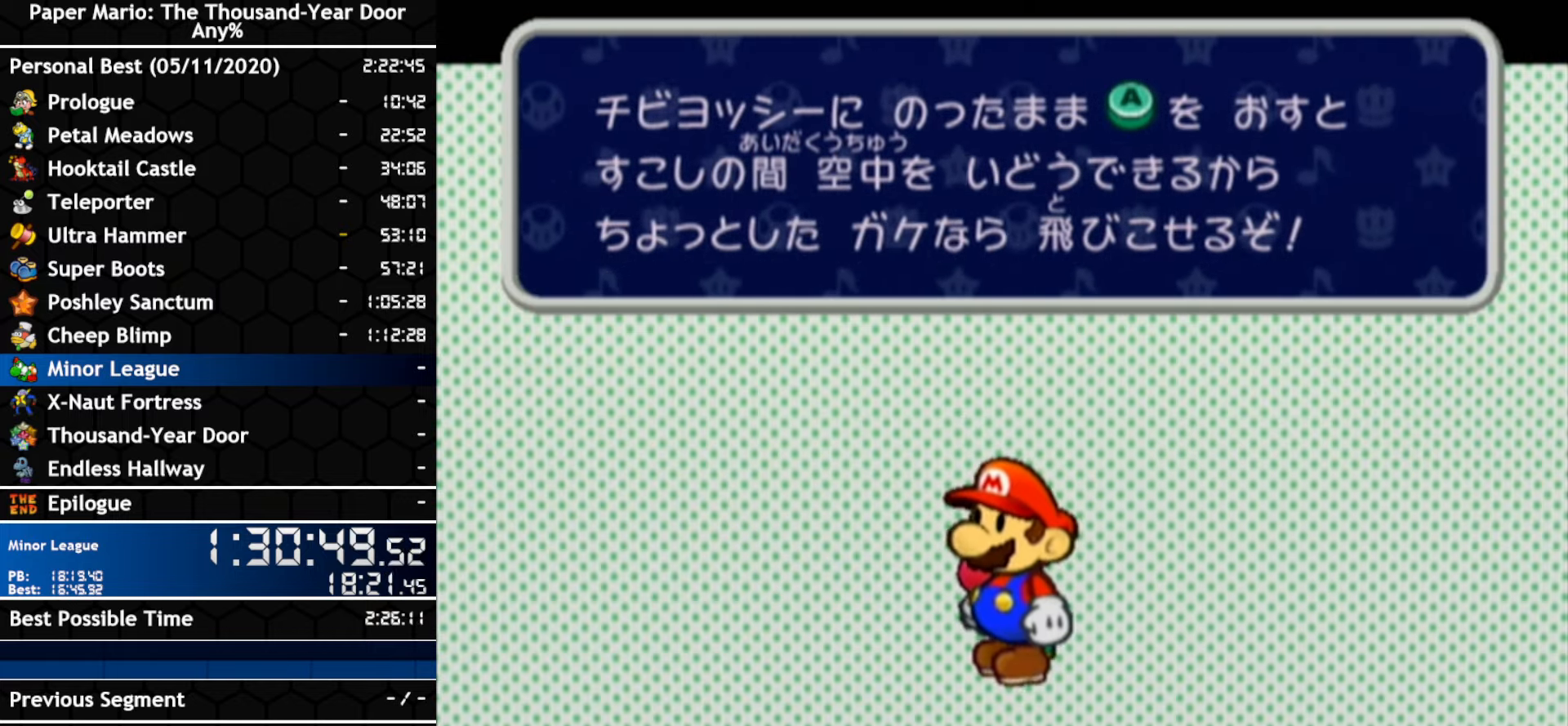
{"dt_ms": 500, "buttons": ["B"], "left_stick": "center", "right_stick": "center"}
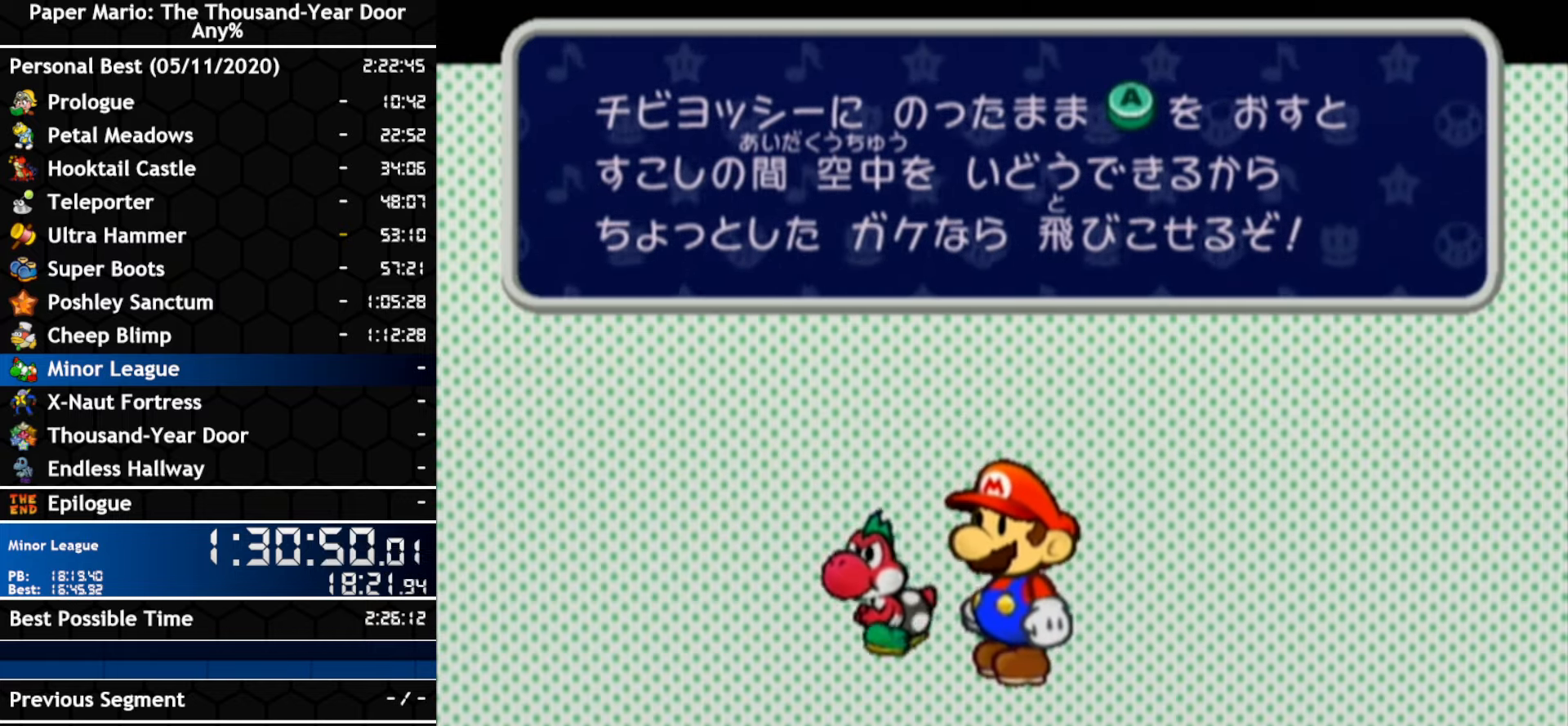
{"dt_ms": 500, "buttons": ["A"], "left_stick": "center", "right_stick": "center"}
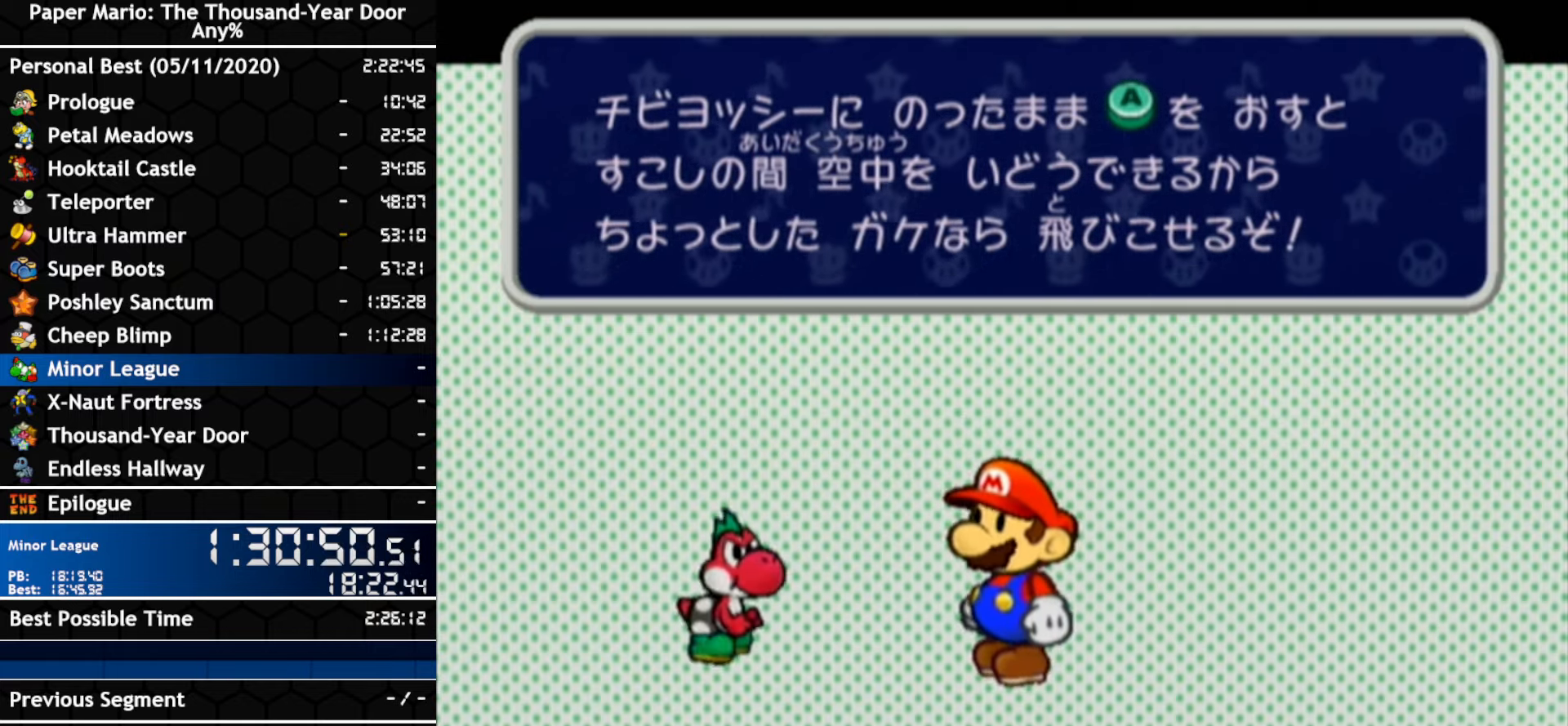
{"dt_ms": 500, "buttons": ["A"], "left_stick": "center", "right_stick": "center", "events": [[133, "A", "up"], [183, "A", "down"], [333, "A", "up"], [400, "A", "down"]]}
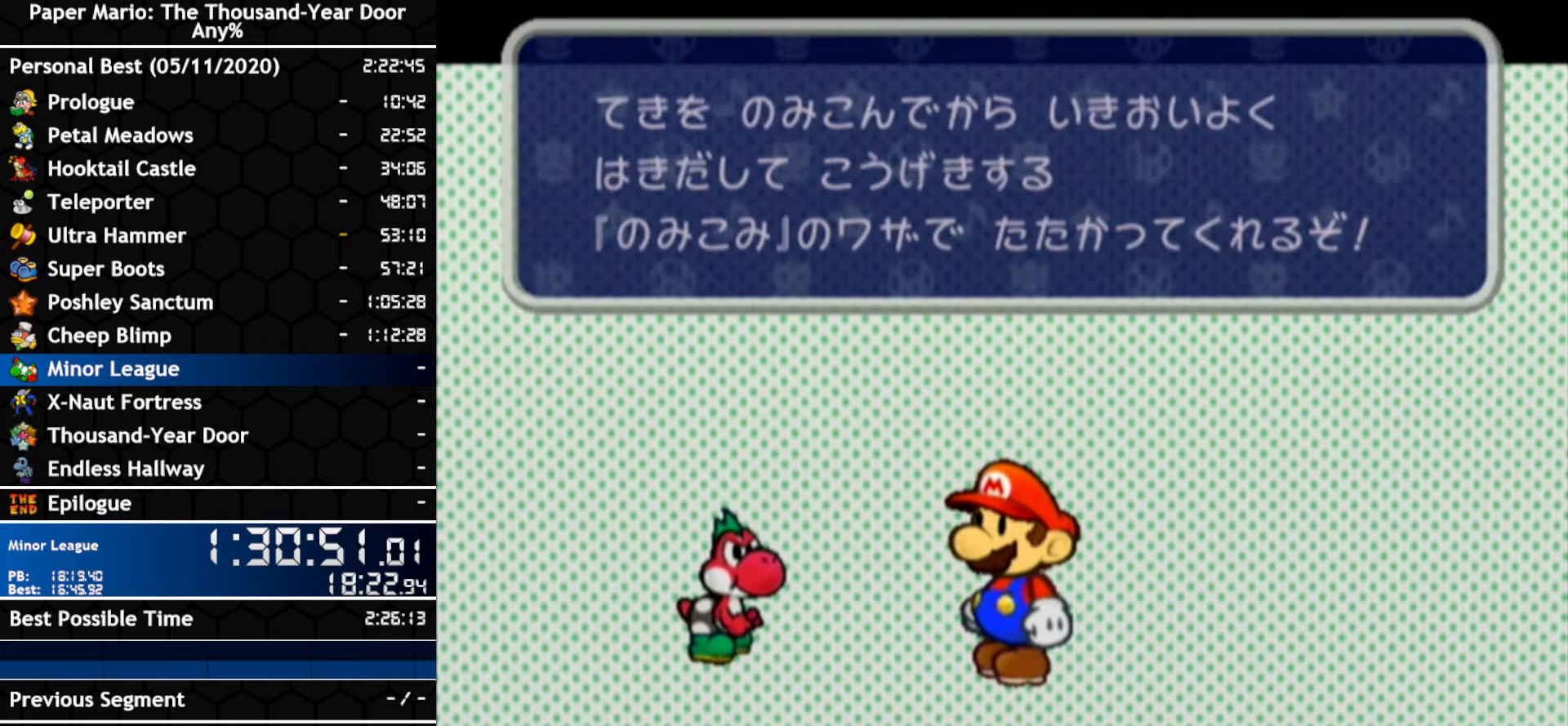
{"dt_ms": 500, "buttons": [], "left_stick": "center", "right_stick": "center", "events": [[66, "A", "up"], [116, "A", "down"], [283, "A", "up"], [450, "A", "down"], [500, "A", "up"]]}
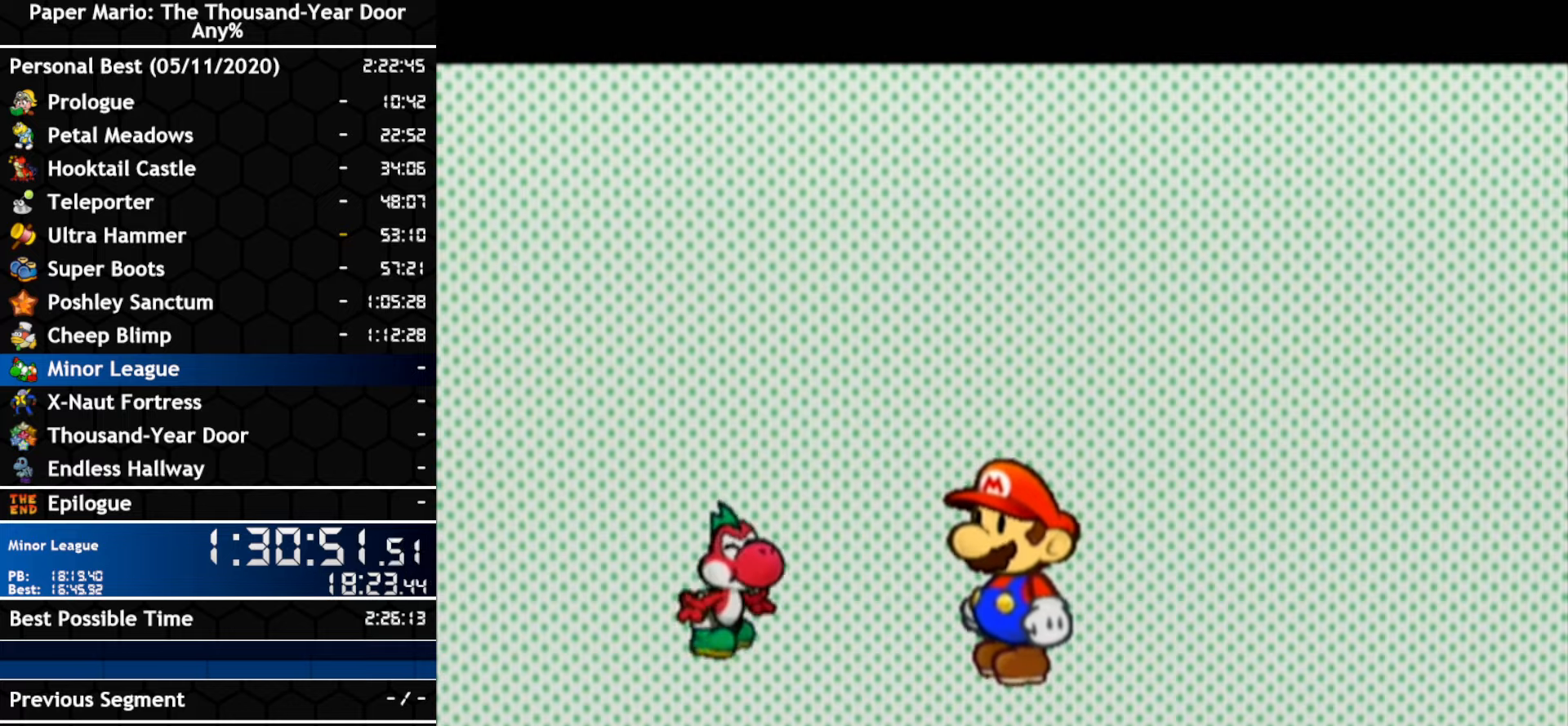
{"dt_ms": 500, "buttons": [], "left_stick": "center", "right_stick": "center", "events": [[66, "A", "down"], [116, "A", "up"], [283, "A", "down"], [350, "A", "up"]]}
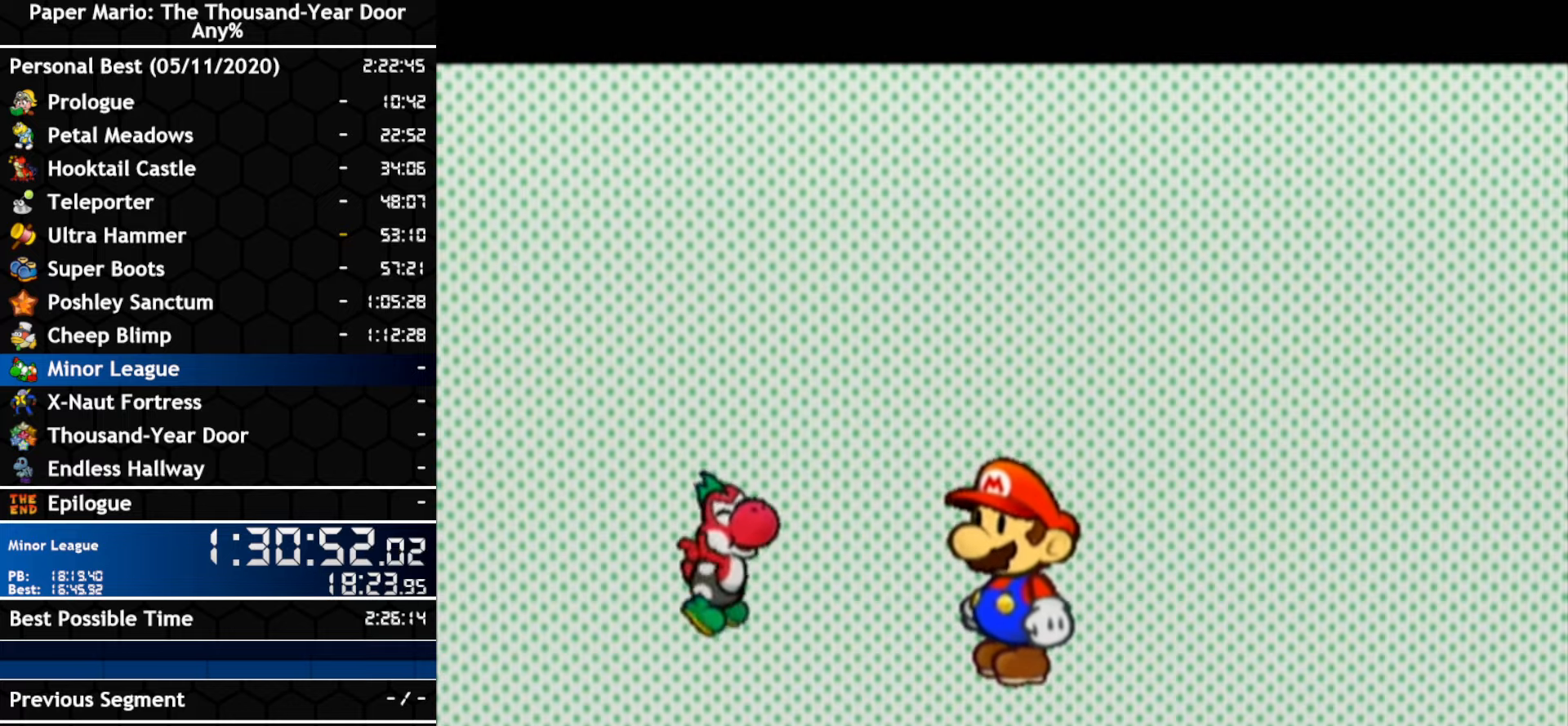
{"dt_ms": 500, "buttons": [], "left_stick": "center", "right_stick": "center", "events": []}
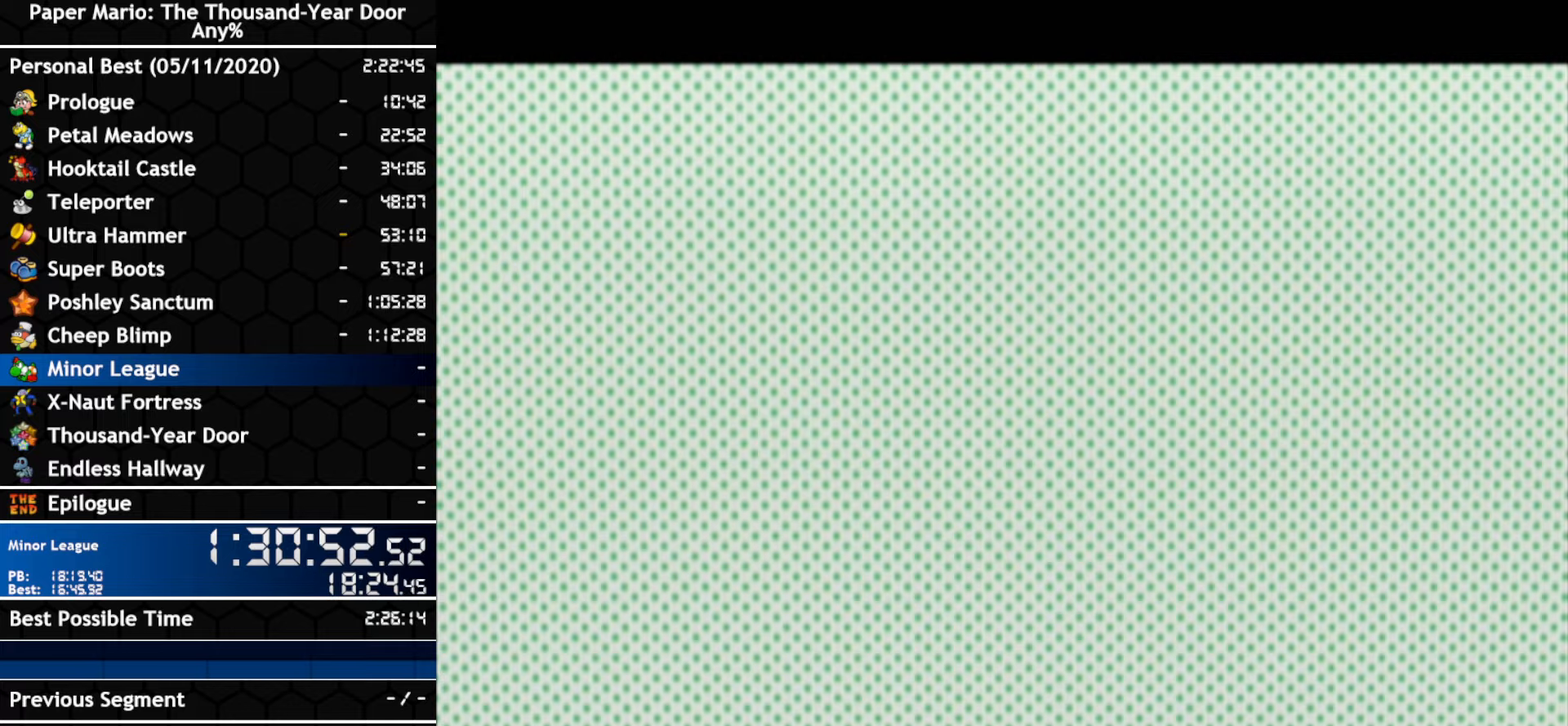
{"dt_ms": 500, "buttons": [], "left_stick": "center", "right_stick": "center", "events": []}
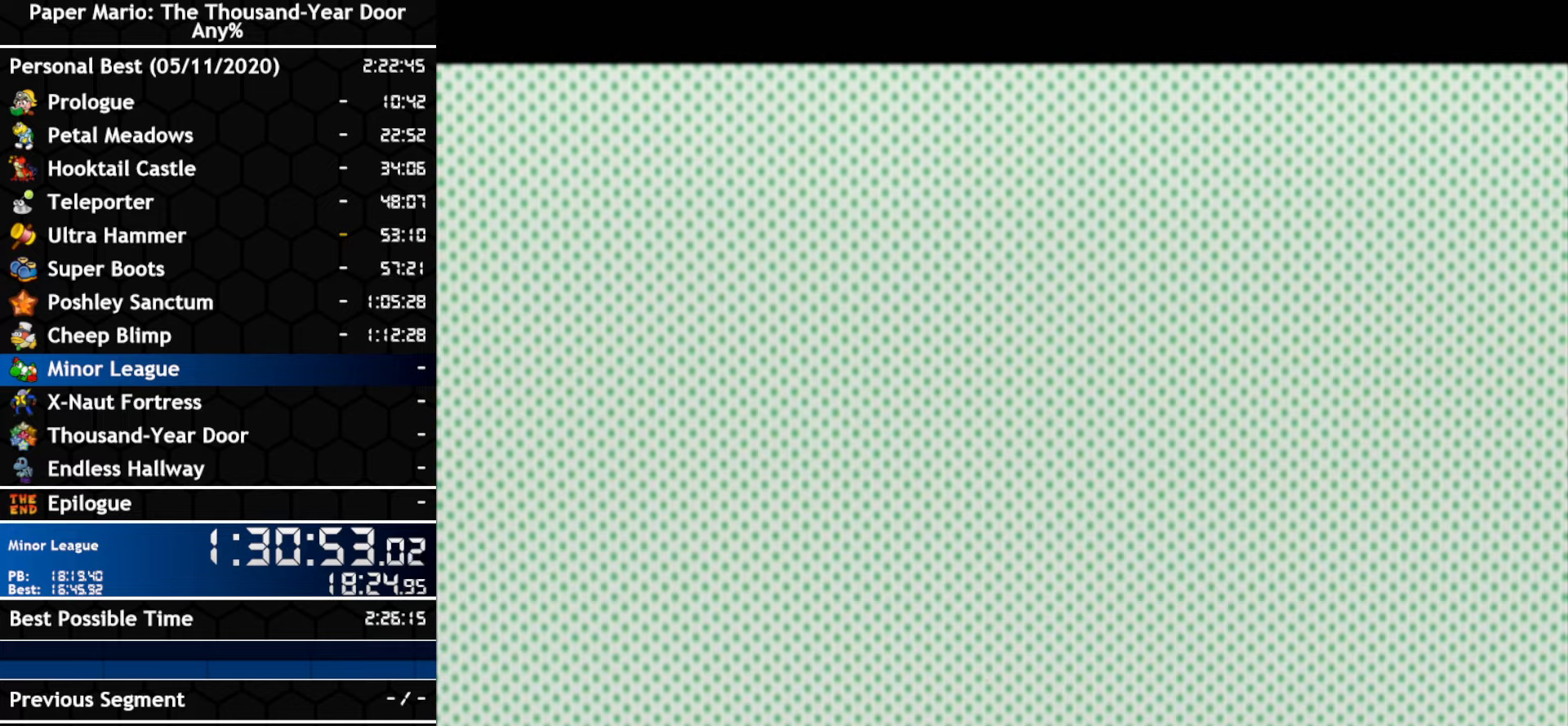
{"dt_ms": 500, "buttons": [], "left_stick": "center", "right_stick": "center", "events": []}
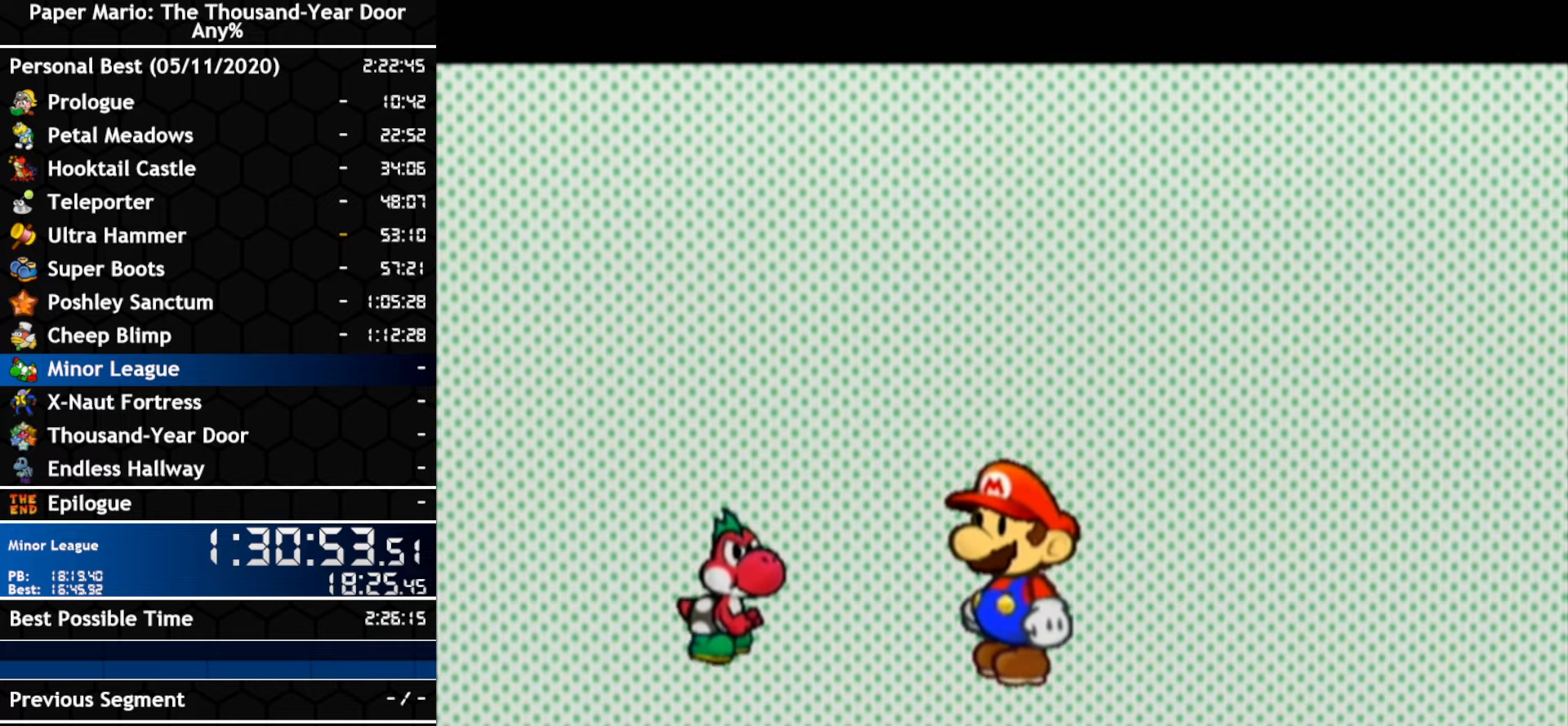
{"dt_ms": 500, "buttons": [], "left_stick": "center", "right_stick": "center", "events": []}
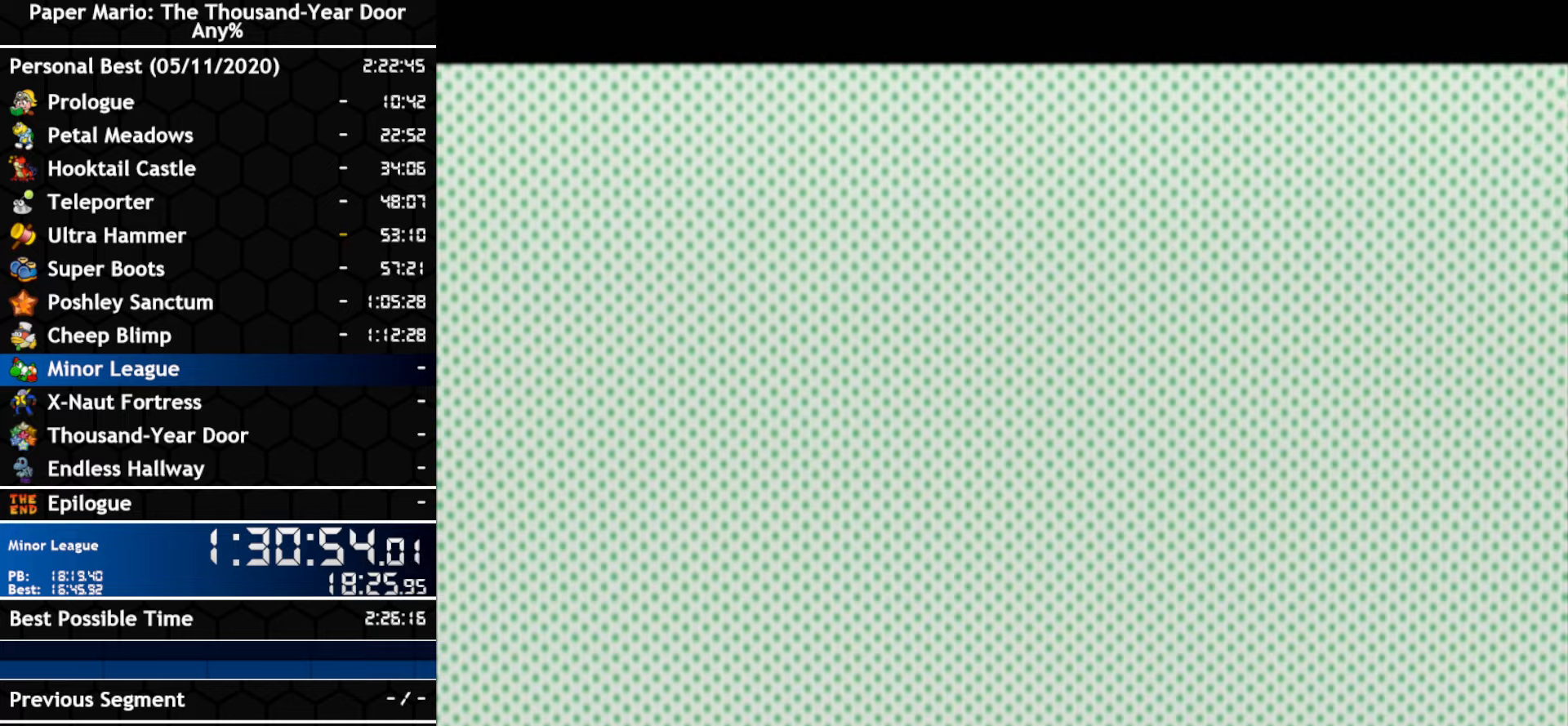
{"dt_ms": 500, "buttons": [], "left_stick": "center", "right_stick": "center", "events": []}
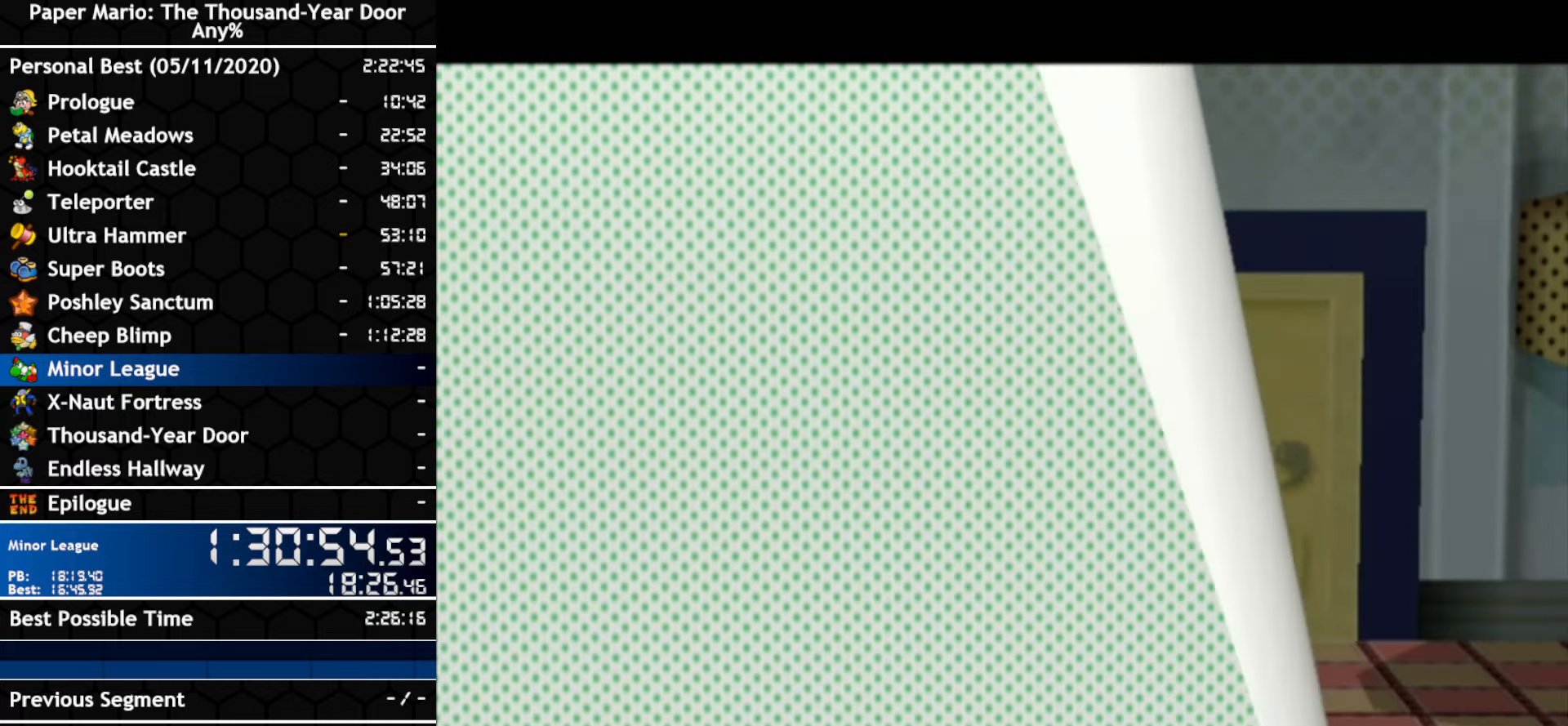
{"dt_ms": 500, "buttons": [], "left_stick": "center", "right_stick": "center", "events": []}
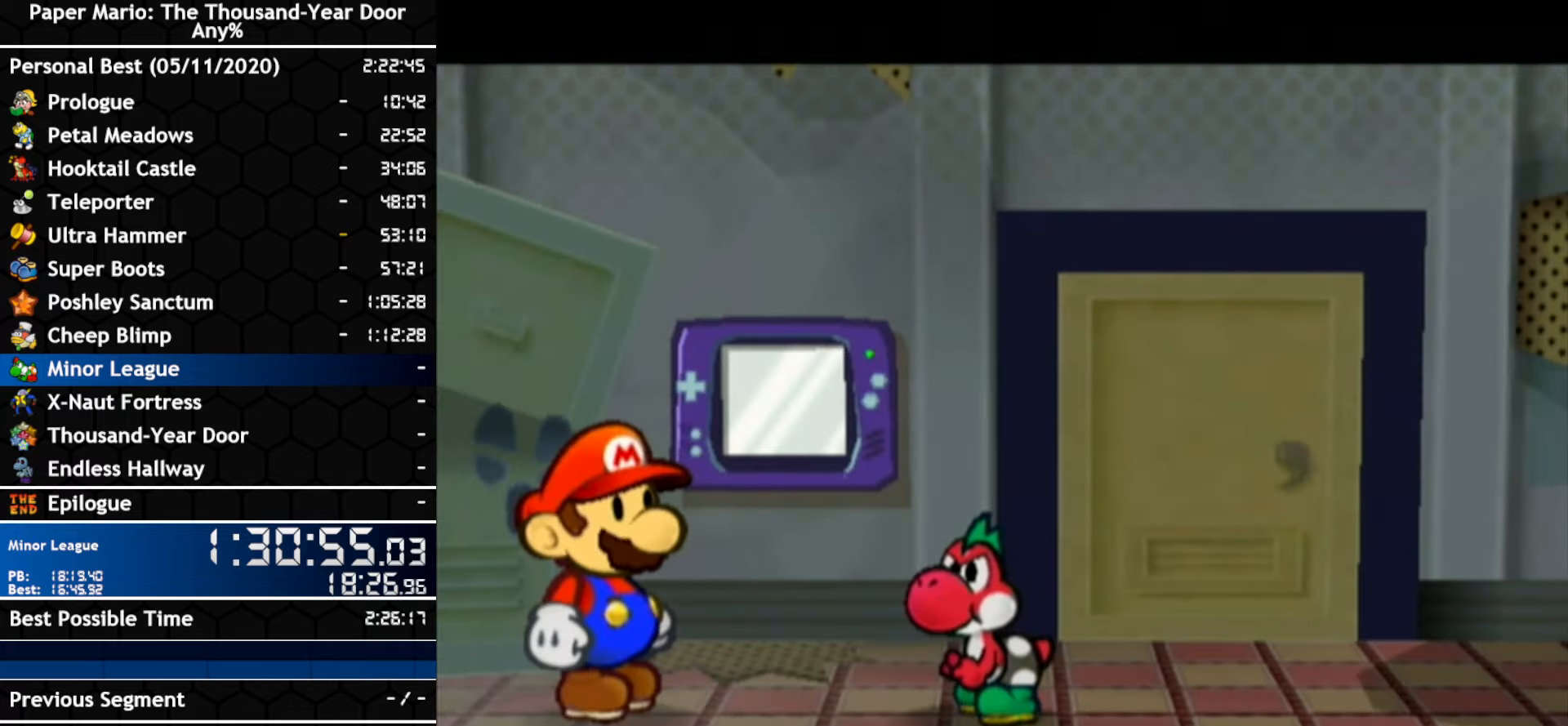
{"dt_ms": 500, "buttons": [], "left_stick": "up-right", "right_stick": "center", "events": [[283, "left_stick", "up-right"]]}
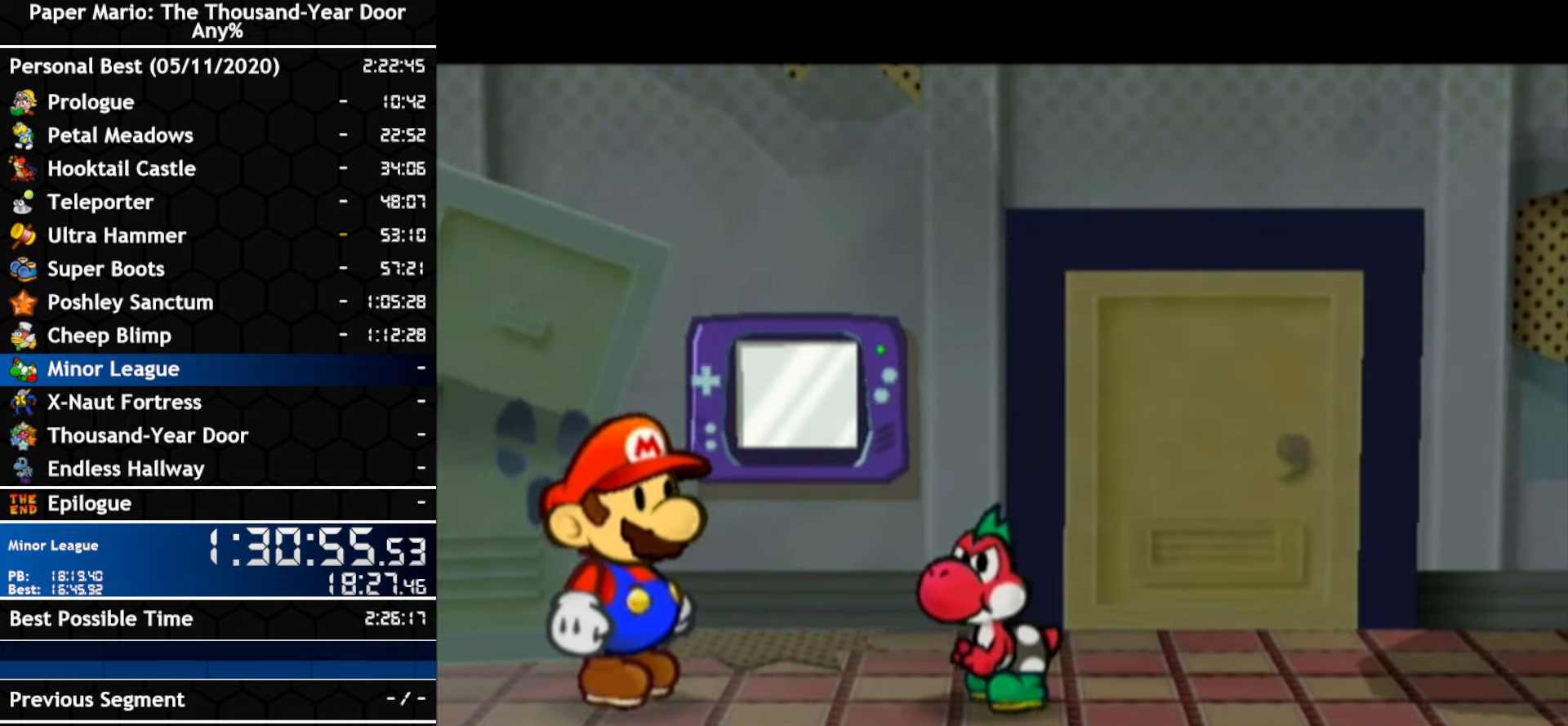
{"dt_ms": 500, "buttons": [], "left_stick": "up-right", "right_stick": "center", "events": []}
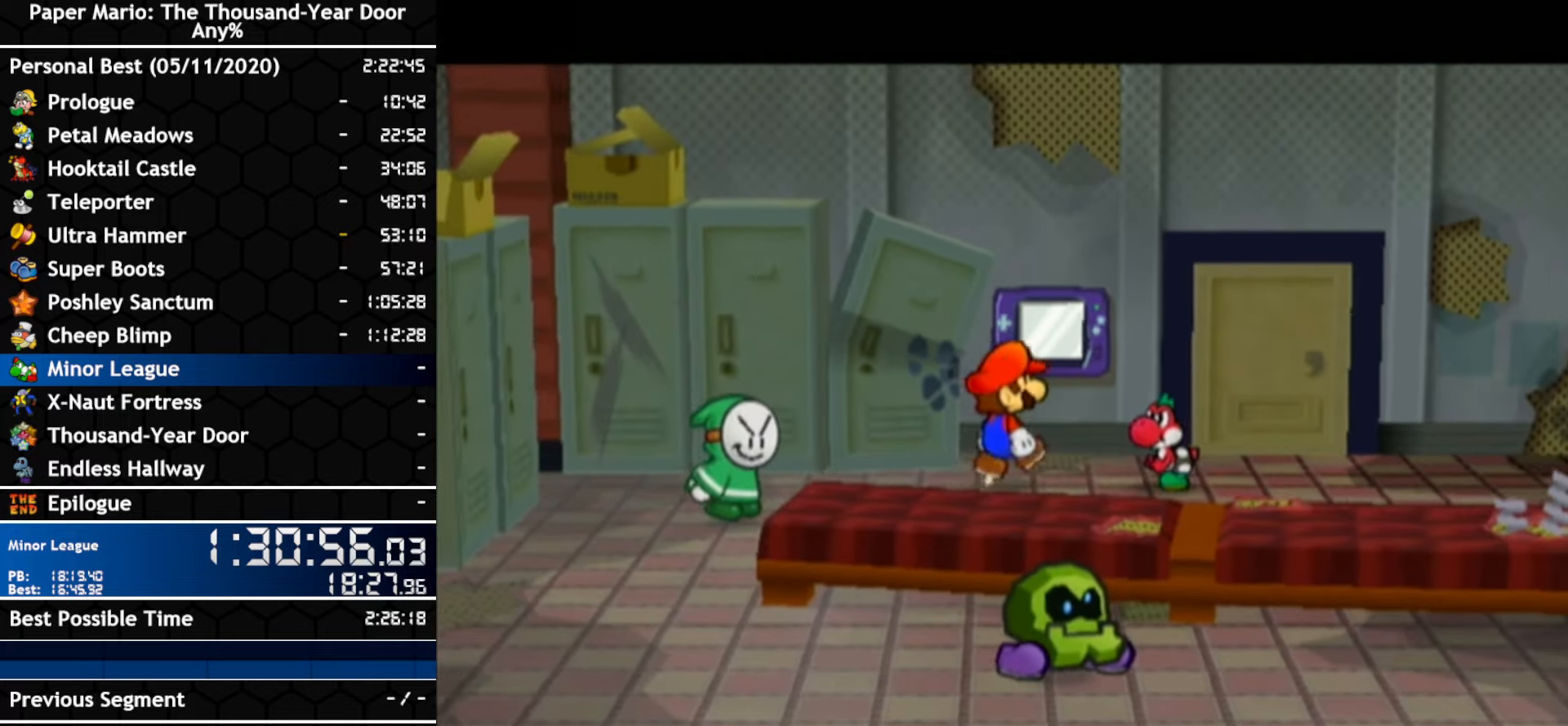
{"dt_ms": 500, "buttons": [], "left_stick": "up-right", "right_stick": "center", "events": []}
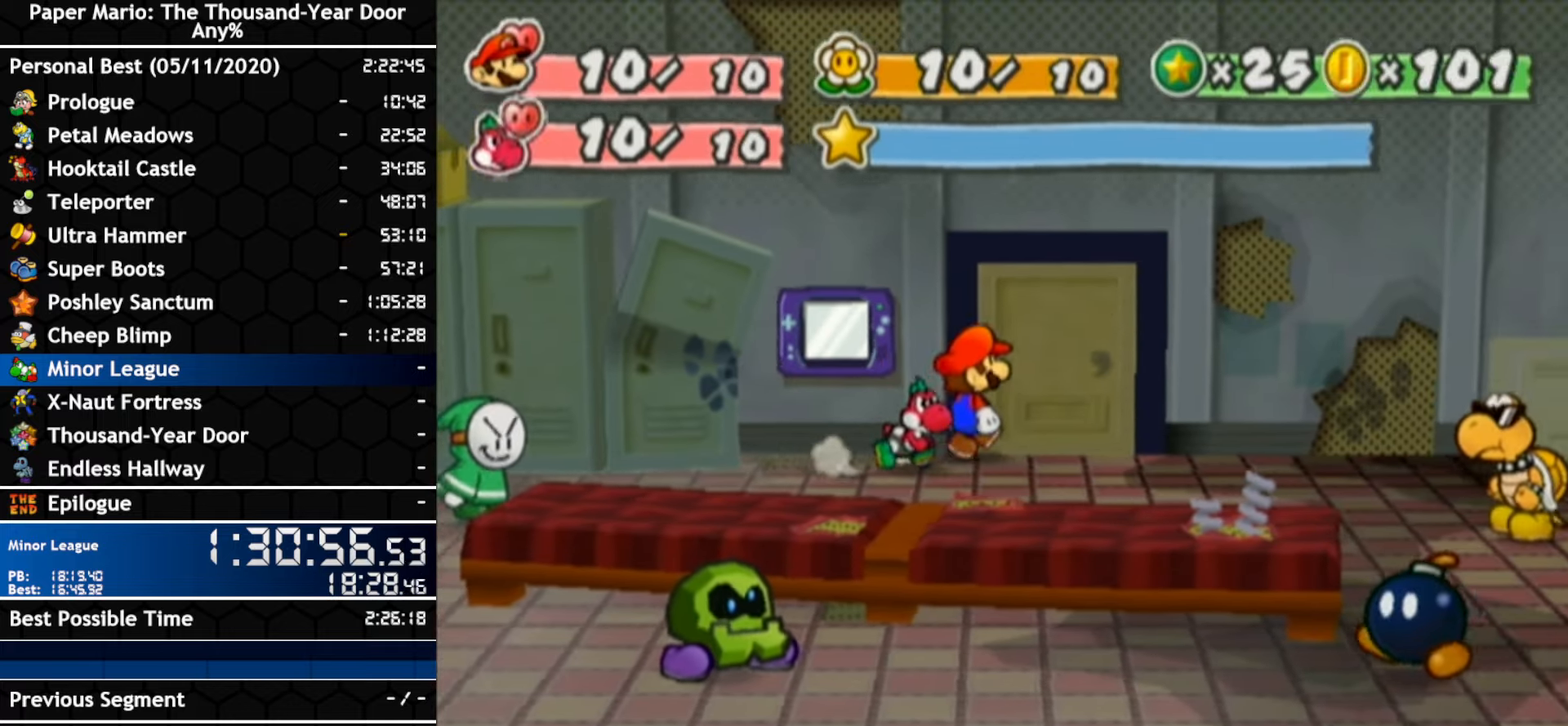
{"dt_ms": 500, "buttons": [], "left_stick": "center", "right_stick": "center", "events": [[100, "left_stick", "up"], [133, "A", "down"], [250, "A", "up"], [366, "left_stick", "center"]]}
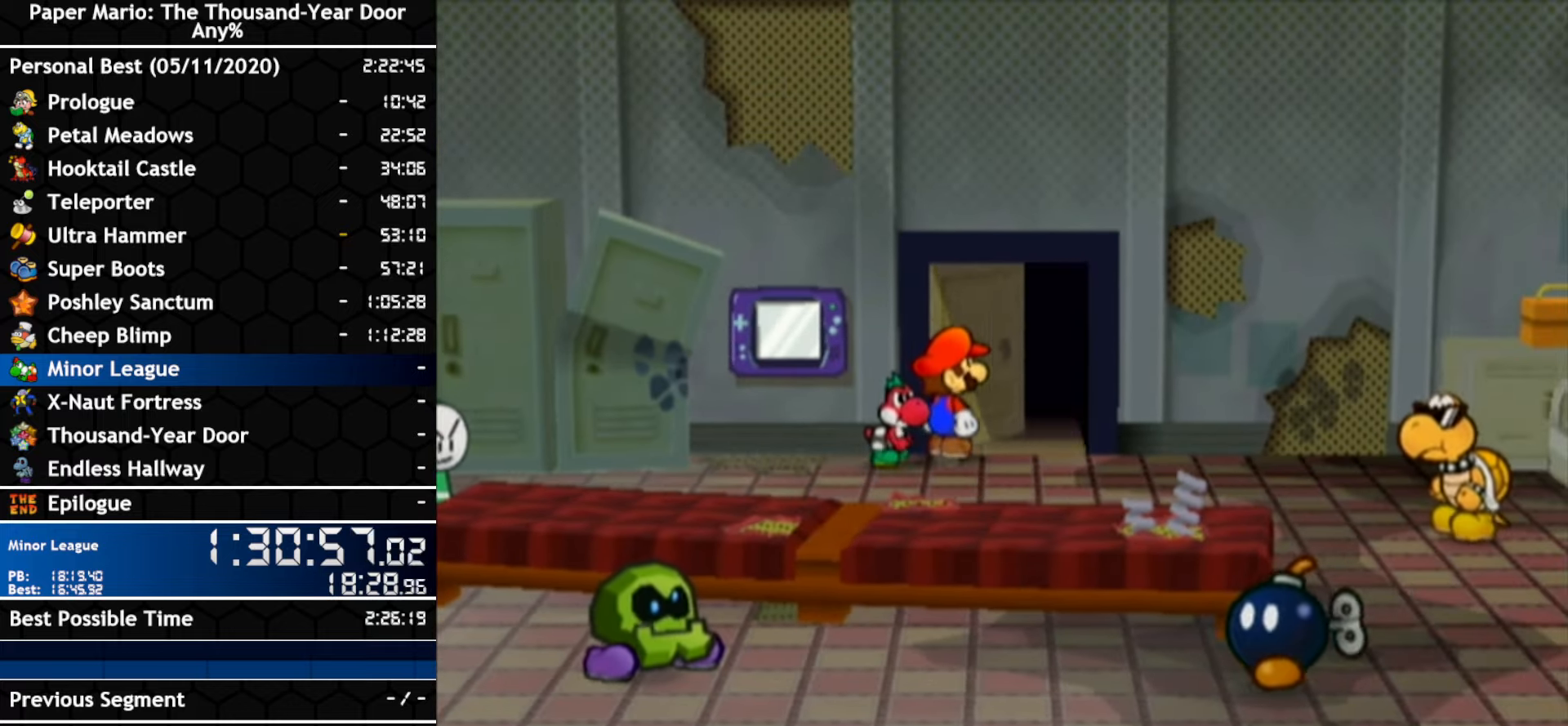
{"dt_ms": 500, "buttons": [], "left_stick": "center", "right_stick": "center", "events": []}
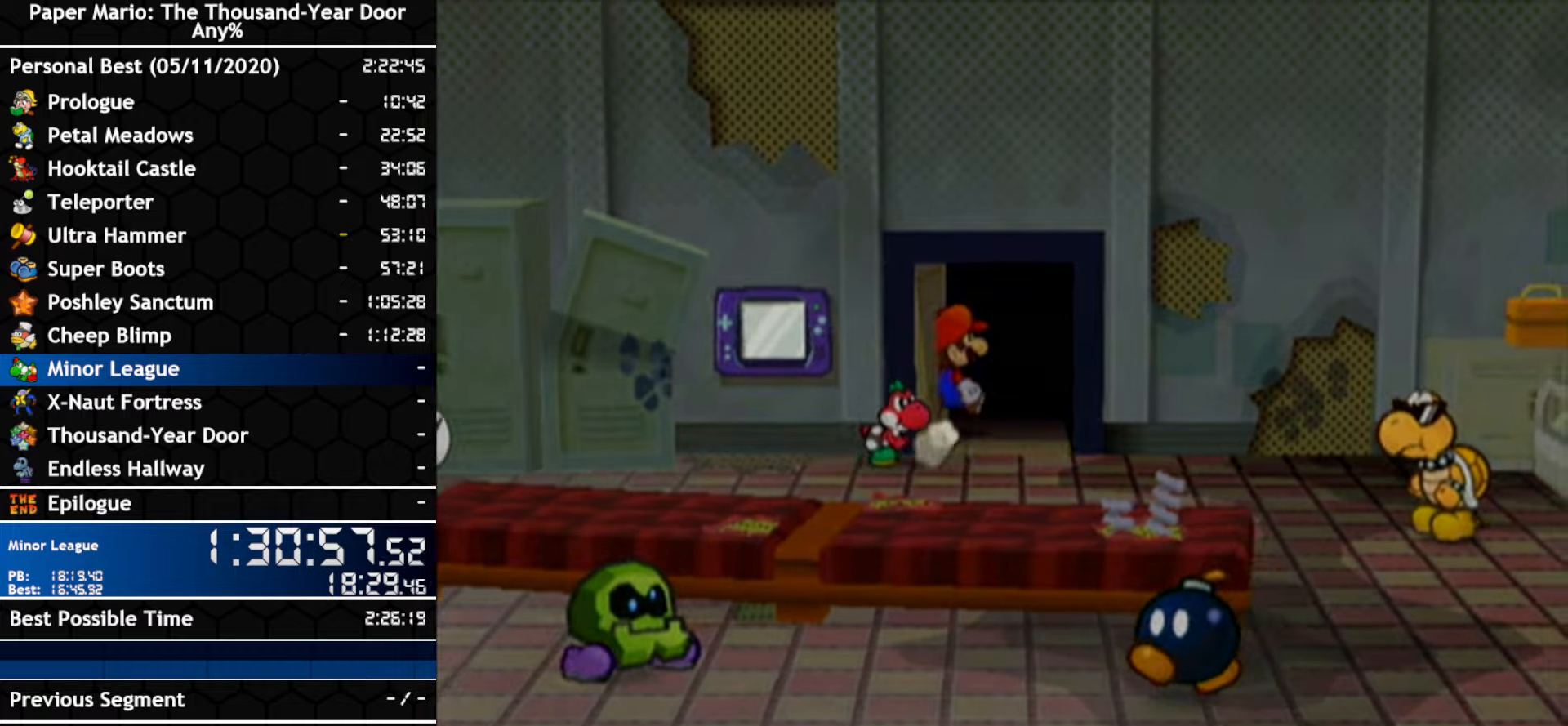
{"dt_ms": 500, "buttons": [], "left_stick": "center", "right_stick": "center", "events": []}
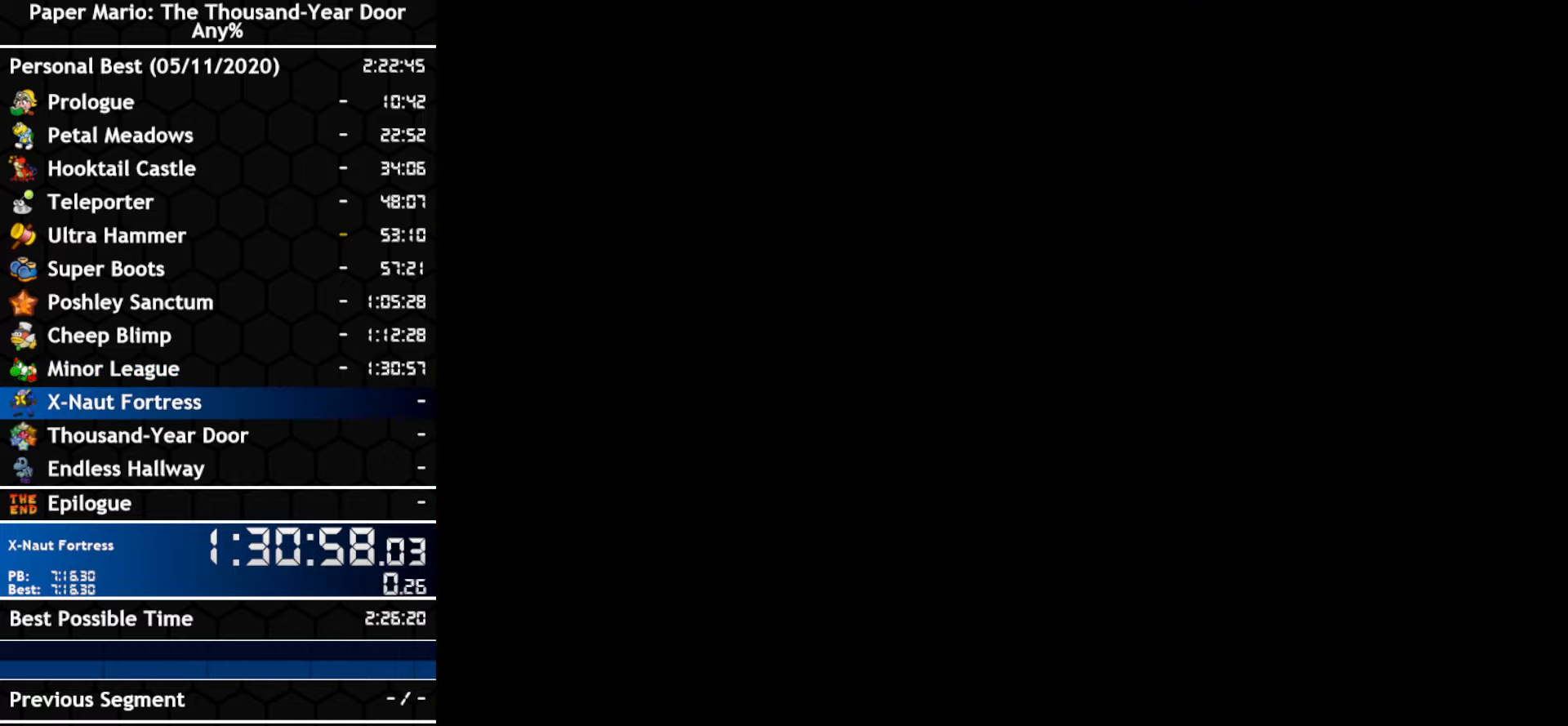
{"dt_ms": 500, "buttons": [], "left_stick": "center", "right_stick": "center", "events": []}
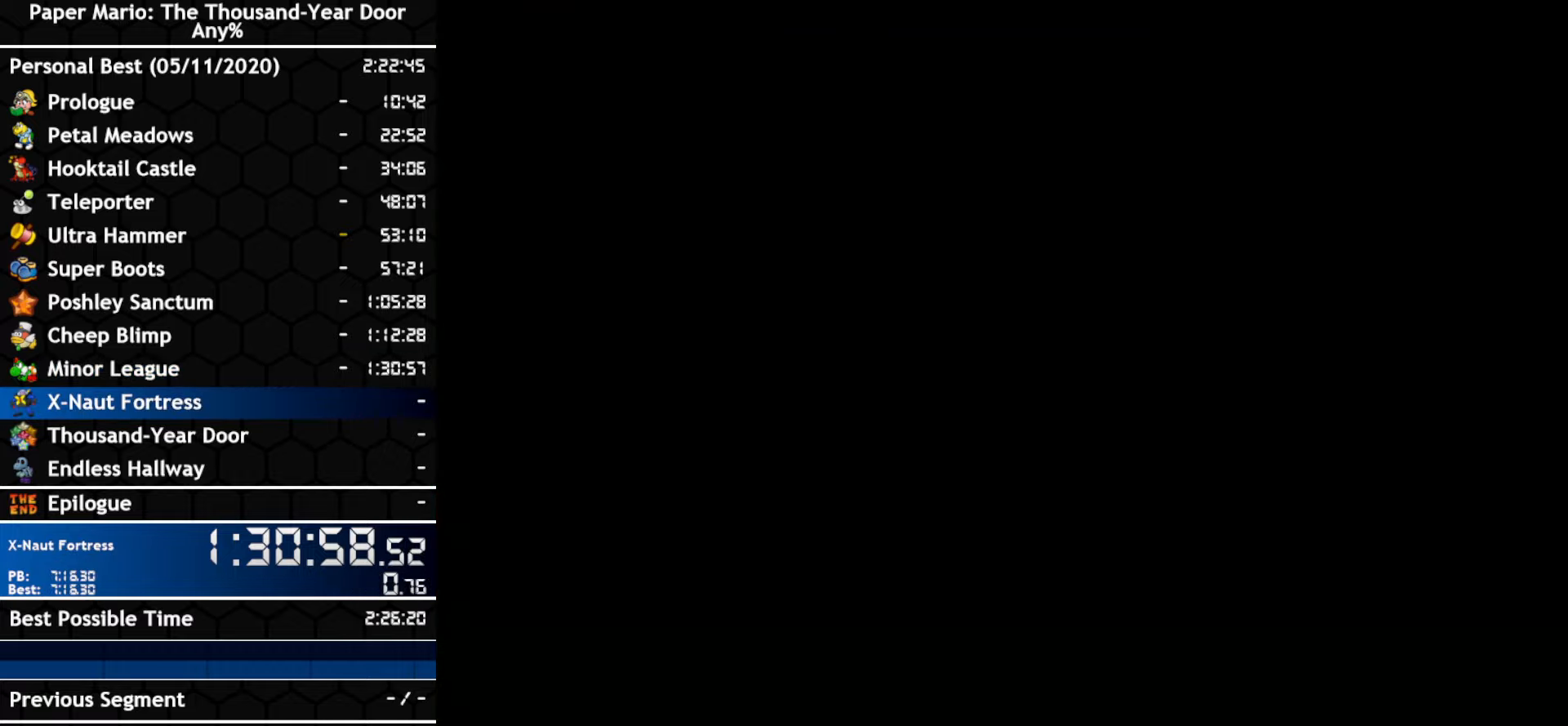
{"dt_ms": 500, "buttons": [], "left_stick": "center", "right_stick": "center", "events": []}
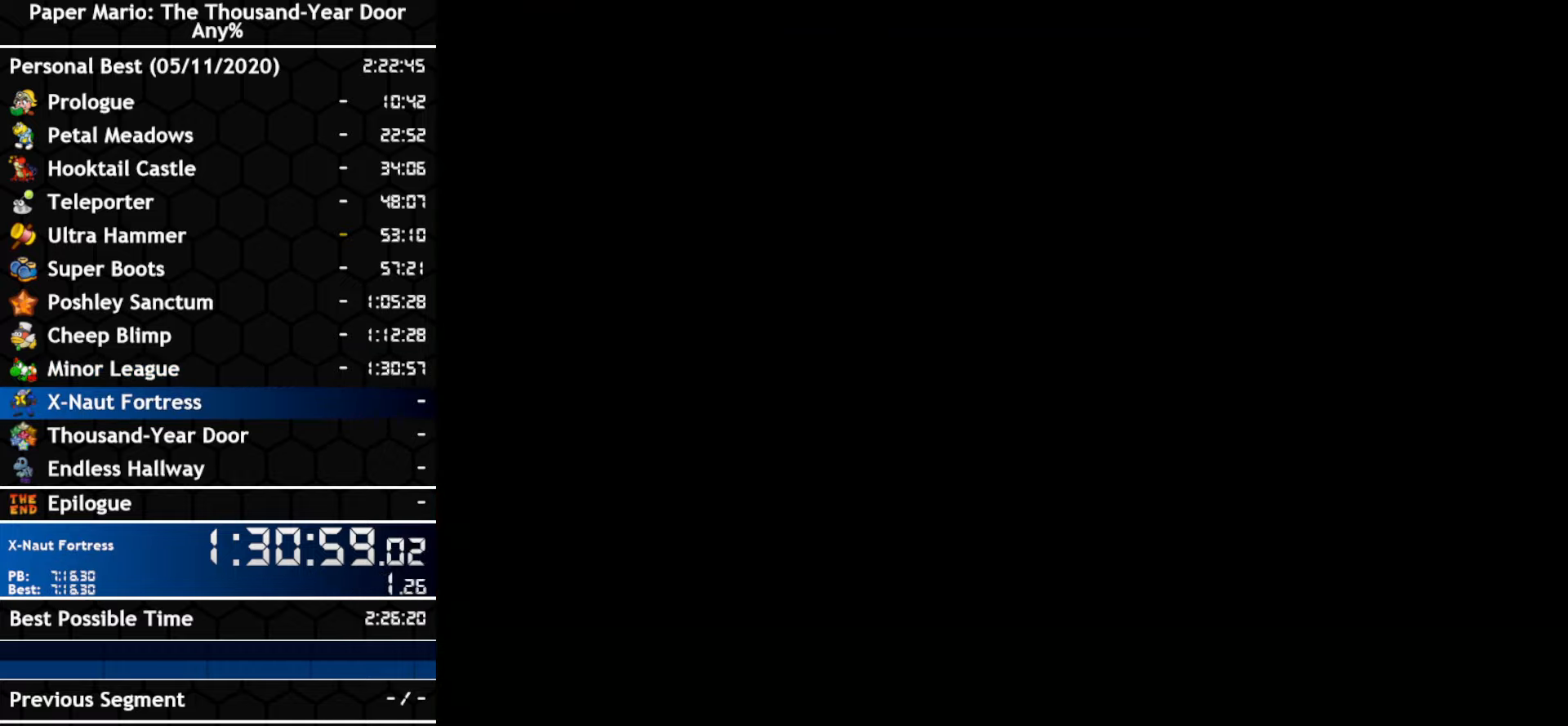
{"dt_ms": 500, "buttons": [], "left_stick": "center", "right_stick": "center", "events": []}
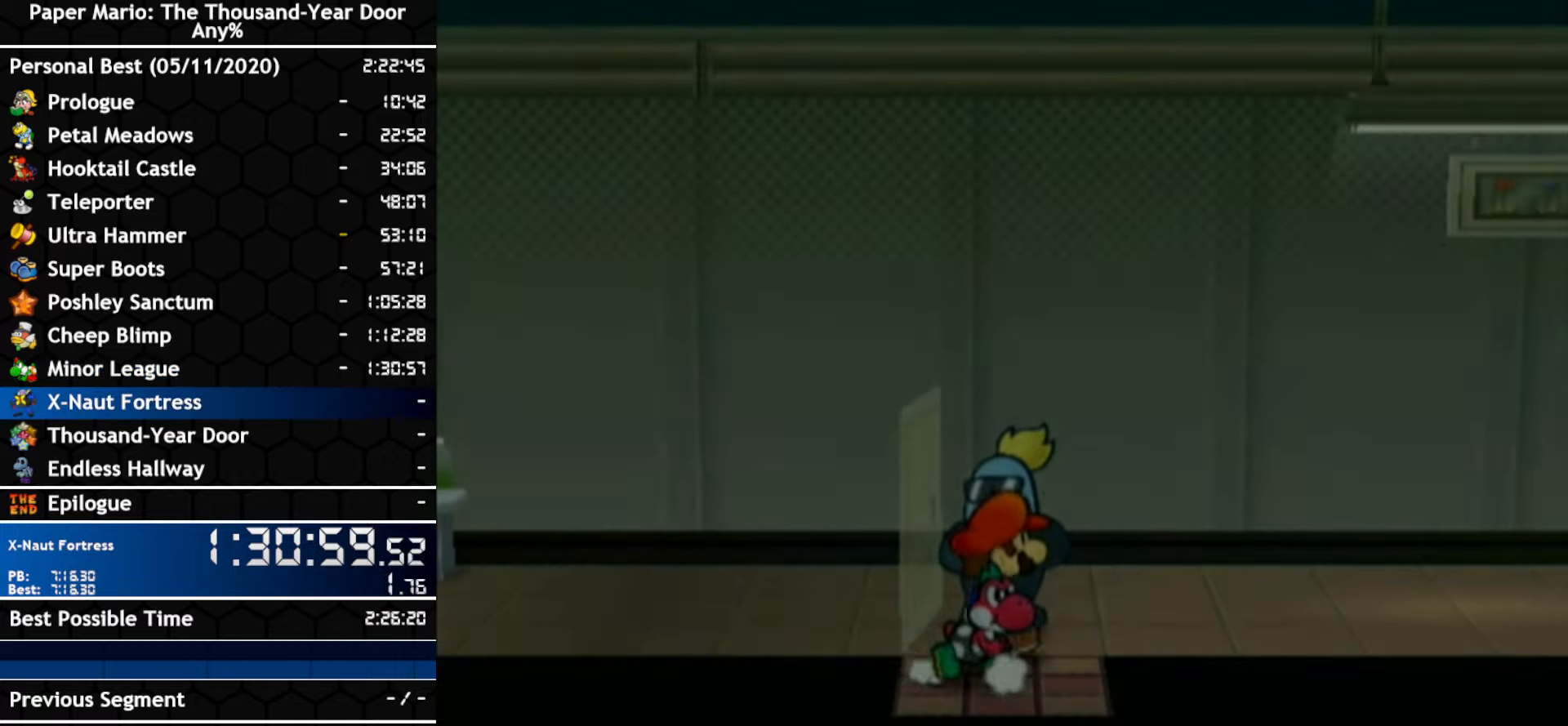
{"dt_ms": 500, "buttons": [], "left_stick": "right", "right_stick": "center", "events": [[217, "left_stick", "right"]]}
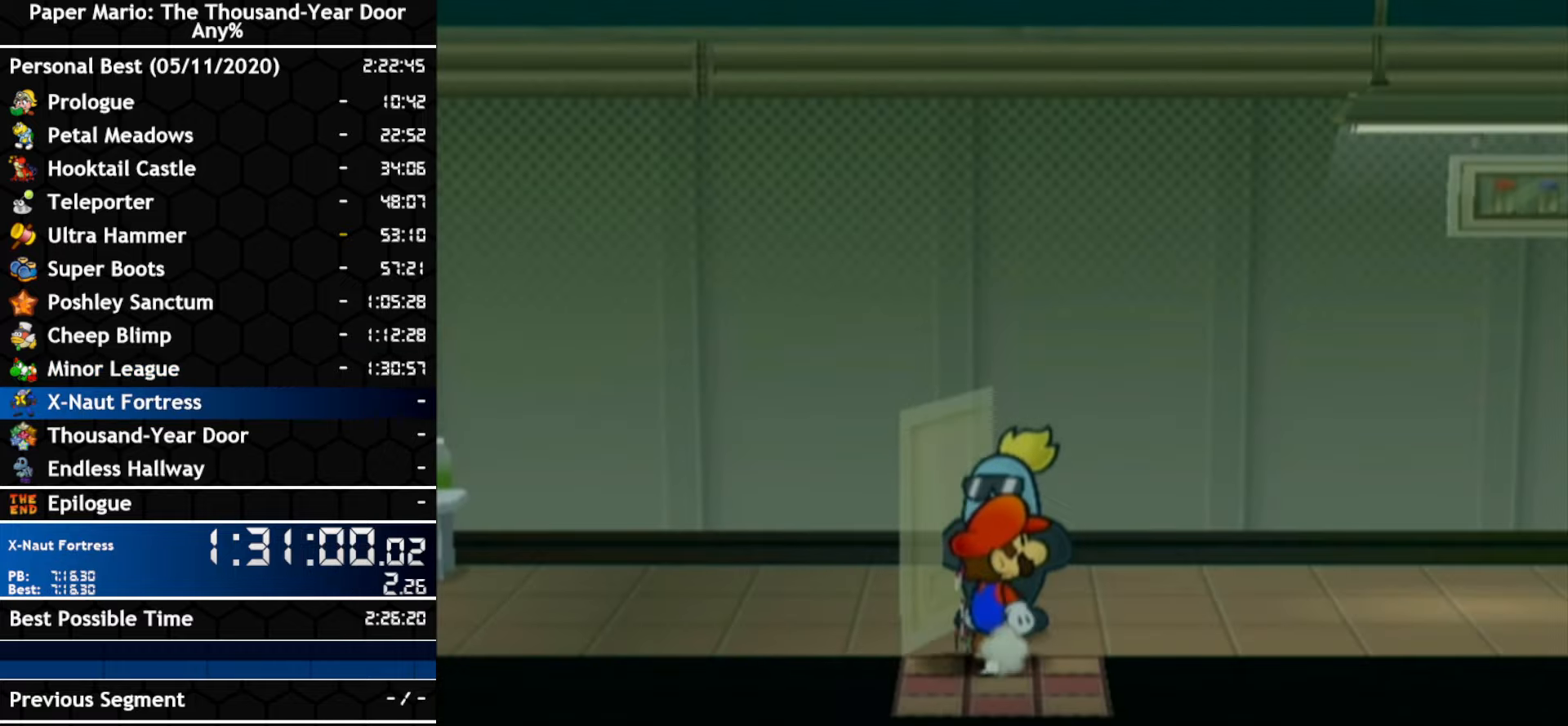
{"dt_ms": 1000, "buttons": ["A"], "left_stick": "right", "right_stick": "center", "events": [[250, "left_stick", "up-right"], [500, "left_stick", "right"], [750, "left_stick", "up-right"], [867, "left_stick", "right"], [900, "A", "down"]]}